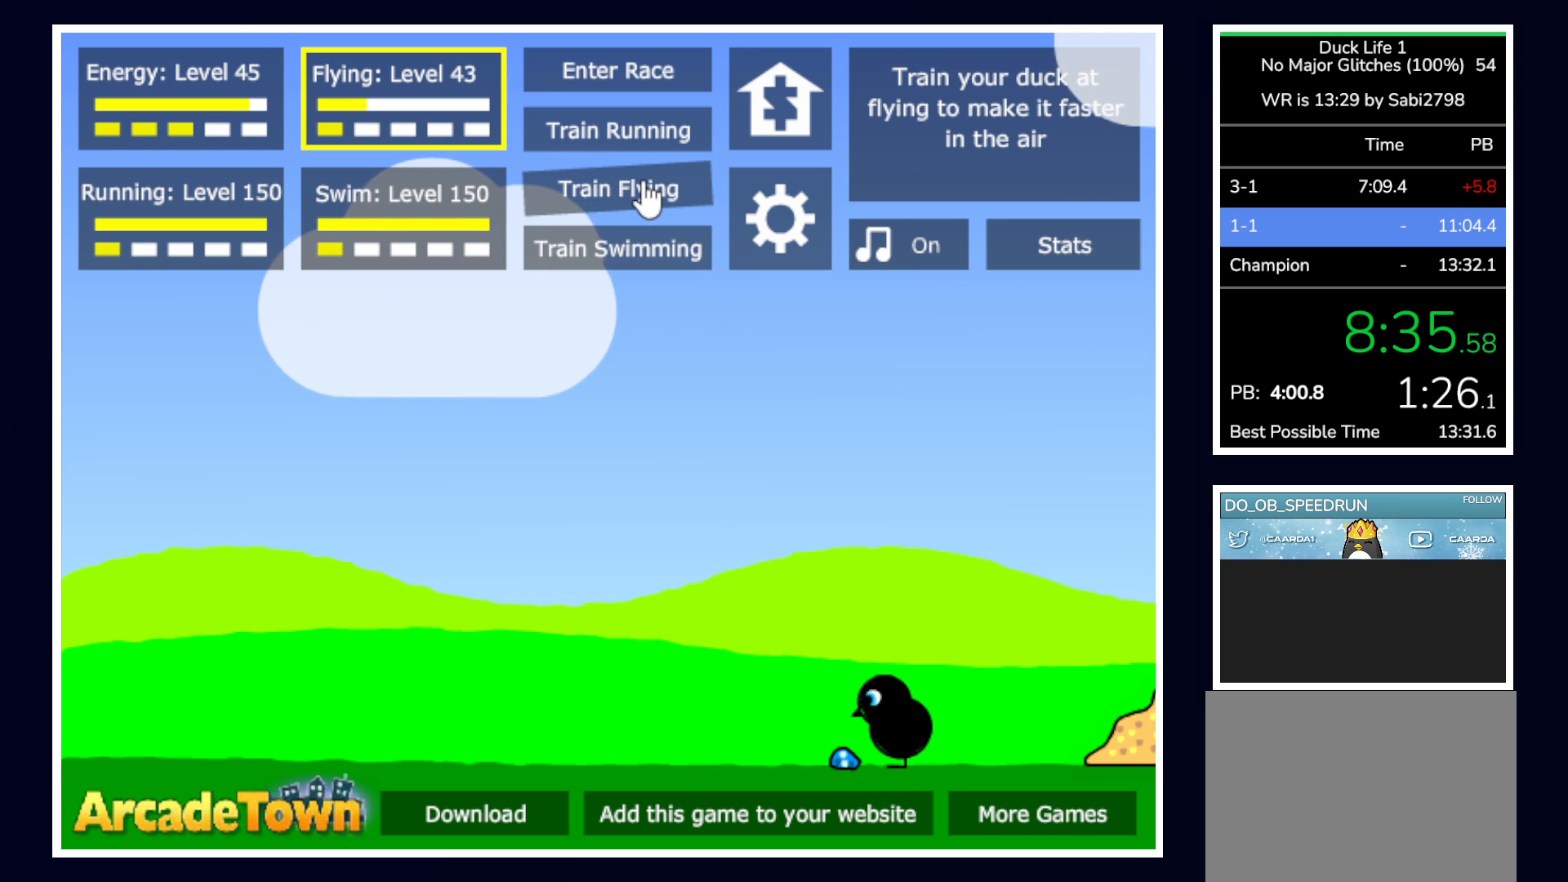
Gameplay with keyboard and mouse; each line is a JSON object with the keys and mouse buttons held at the frame after it. "events" lists presses ("down") and releases ("up") of "alt", "b", "c", "down", "f", "left", "right", "space", "tab", "up" and "mouse_left" between this image and that frame as [ms after this image, input, new state], when the widget could be followed in between. "mouse_left" = the "left" button of the "mouse" list. No other keys are recorded. Mouse movement is not recorded.
{"keys": [], "mouse": ["left"], "events": [[500, "mouse_left", "down"]]}
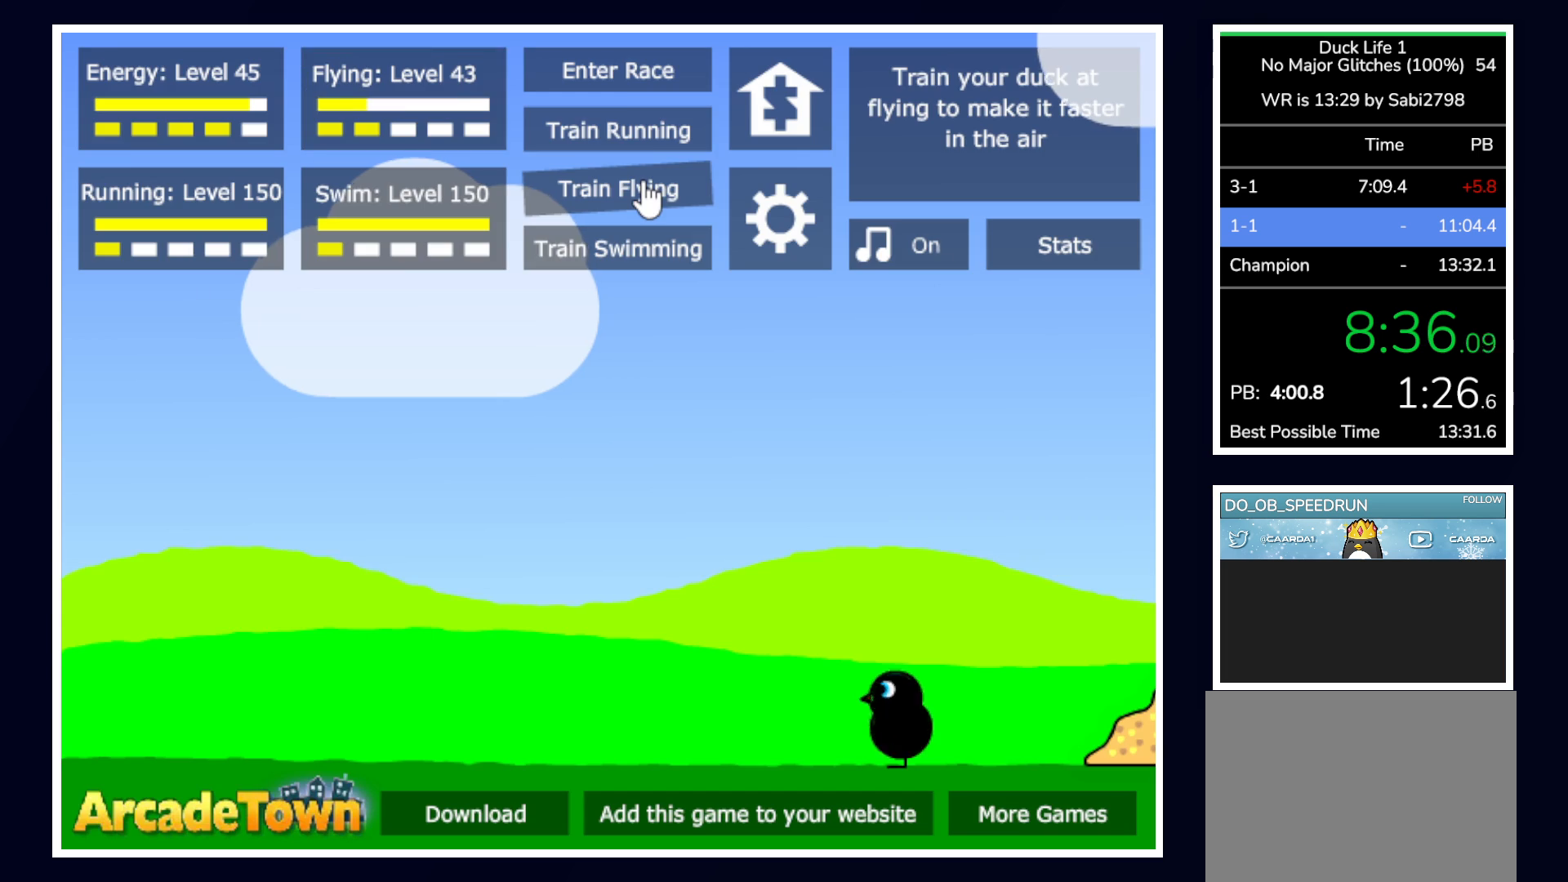
{"keys": [], "mouse": [], "events": [[50, "mouse_left", "up"], [50, "space", "down"], [133, "space", "up"]]}
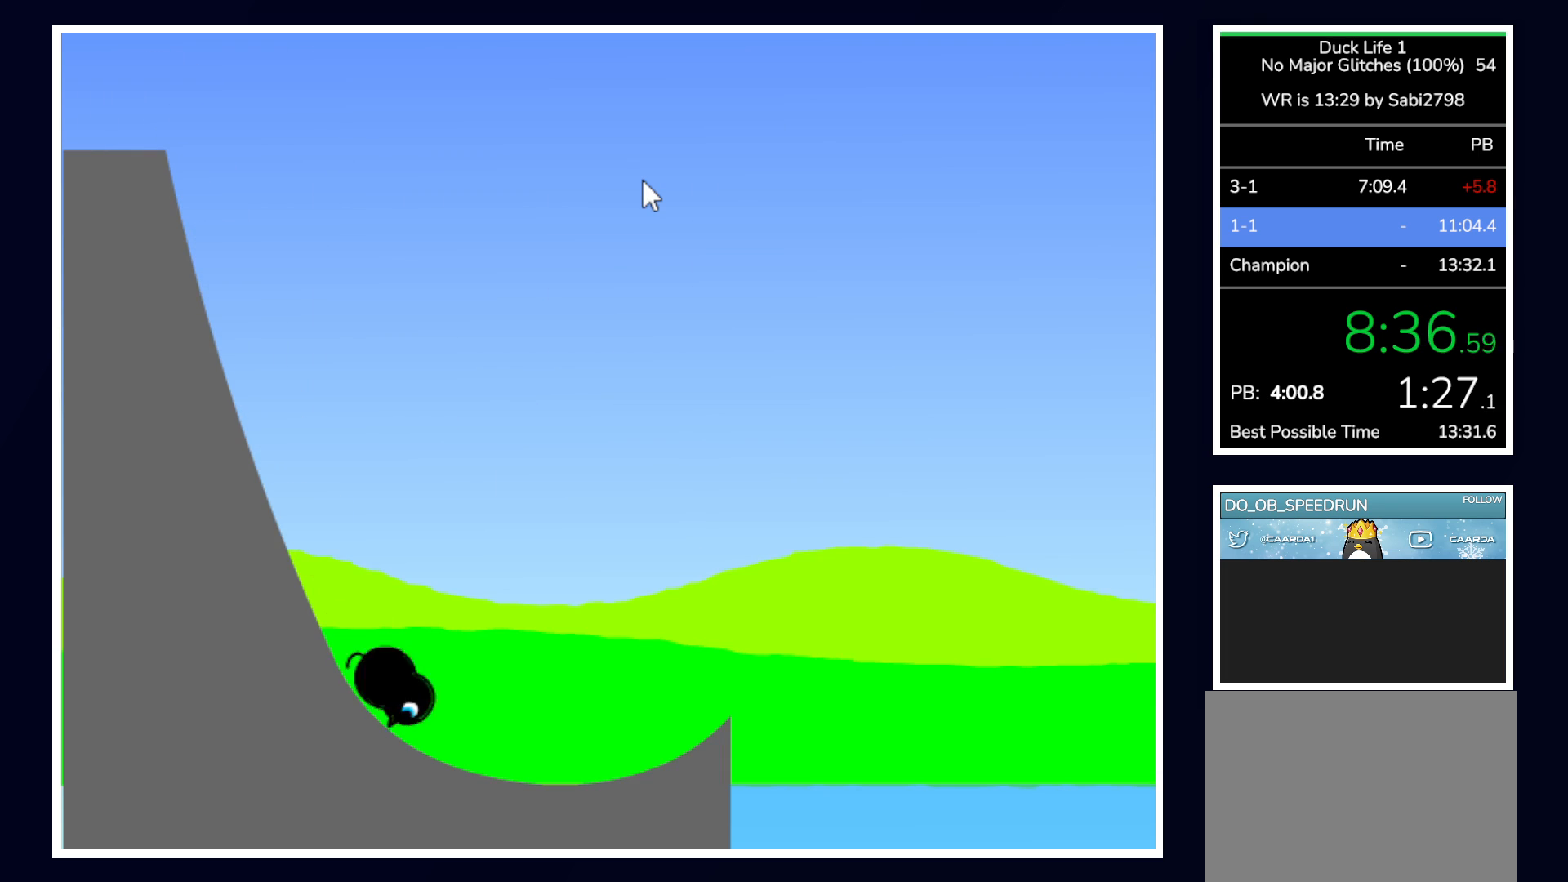
{"keys": [], "mouse": [], "events": []}
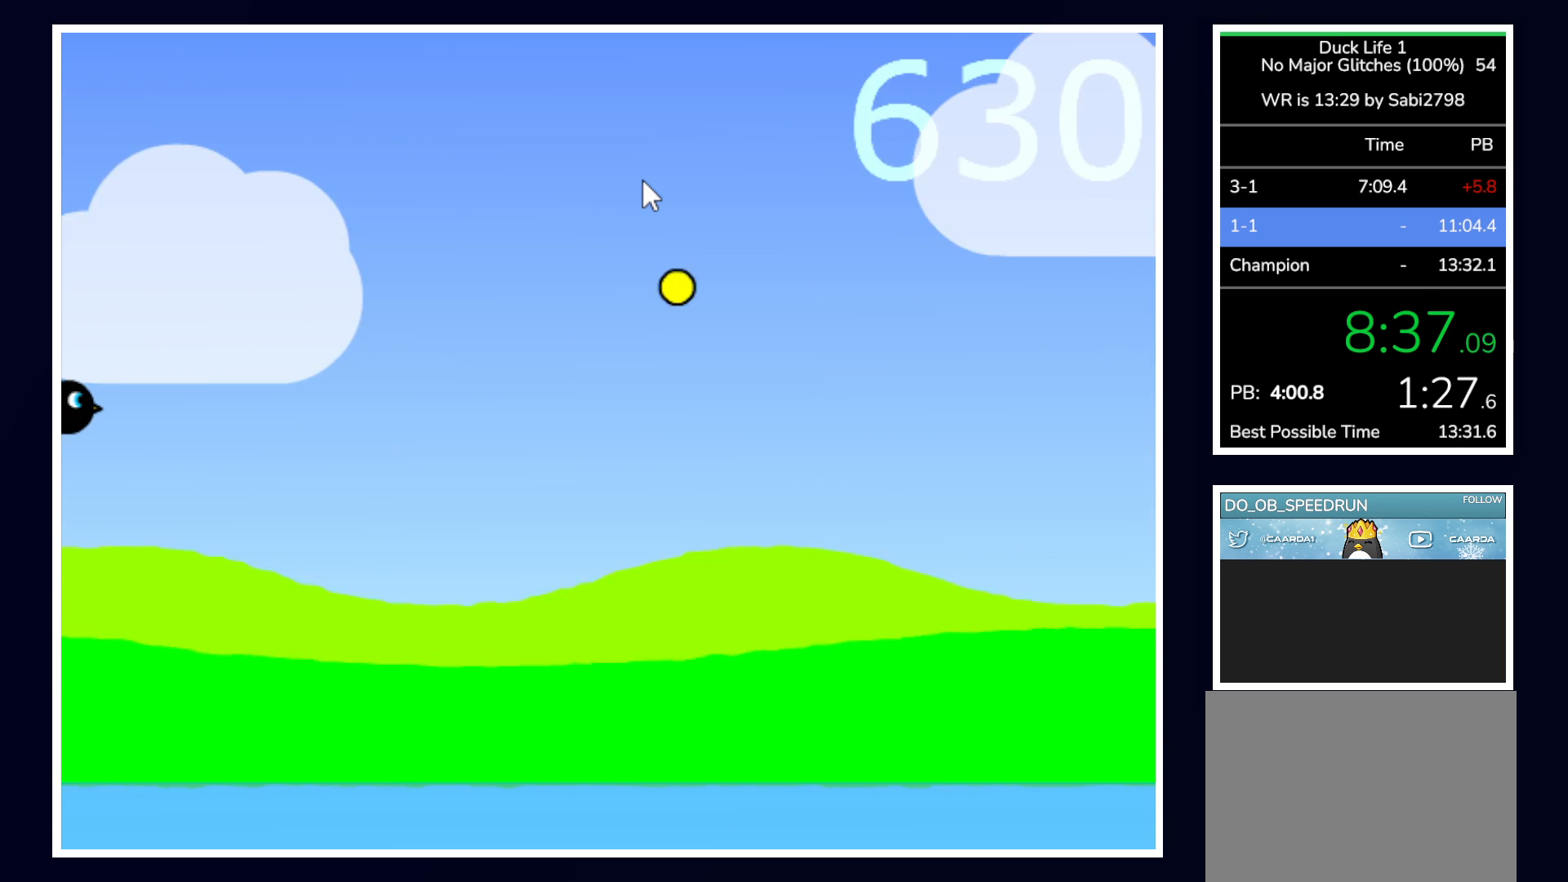
{"keys": [], "mouse": [], "events": []}
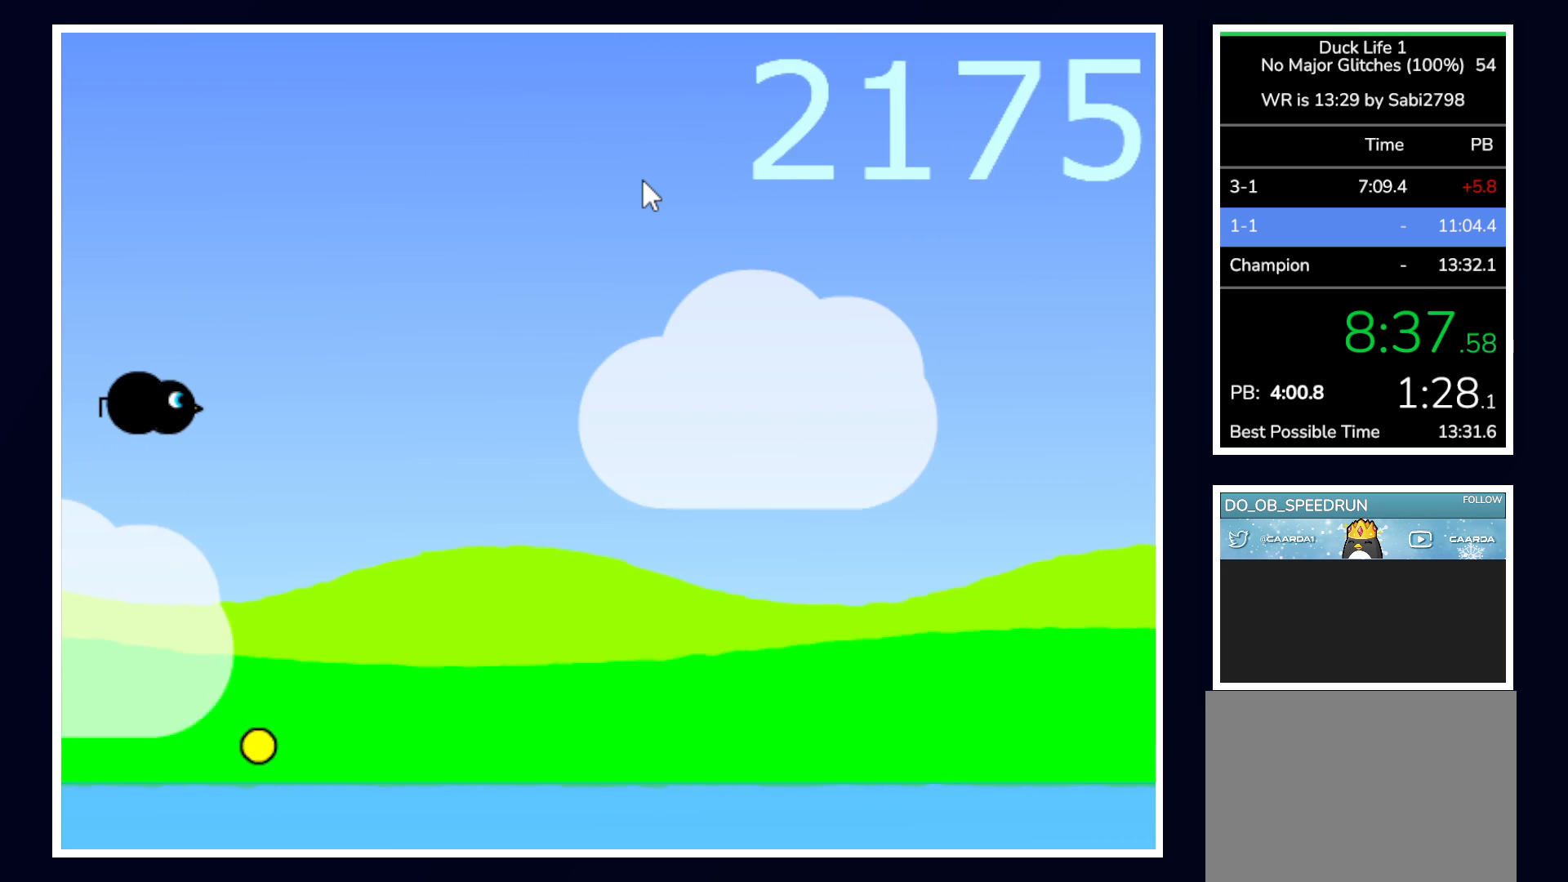
{"keys": [], "mouse": [], "events": []}
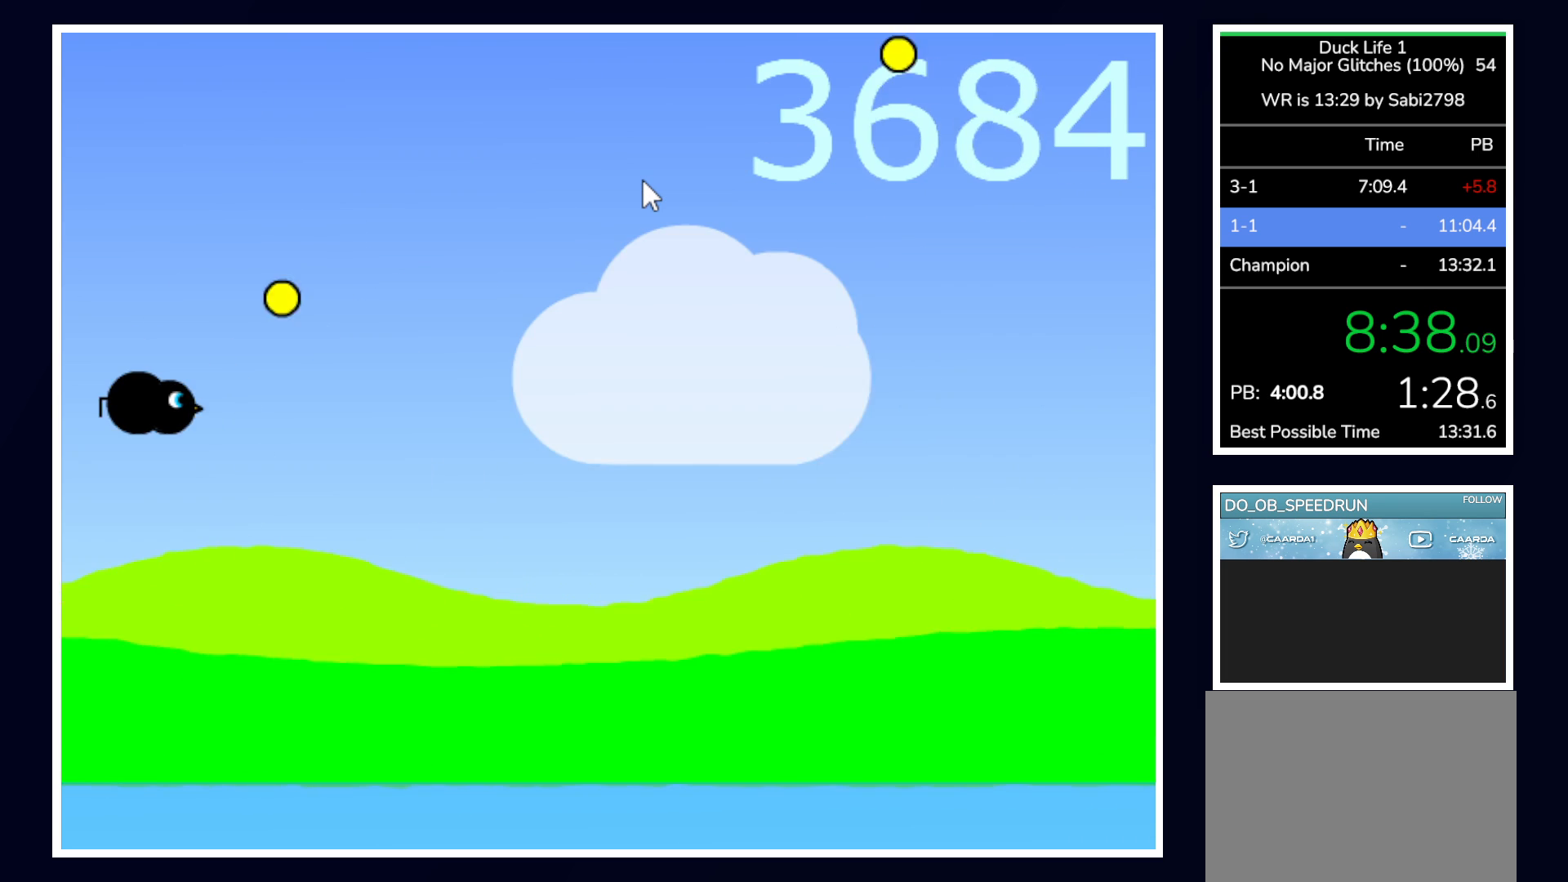
{"keys": [], "mouse": [], "events": []}
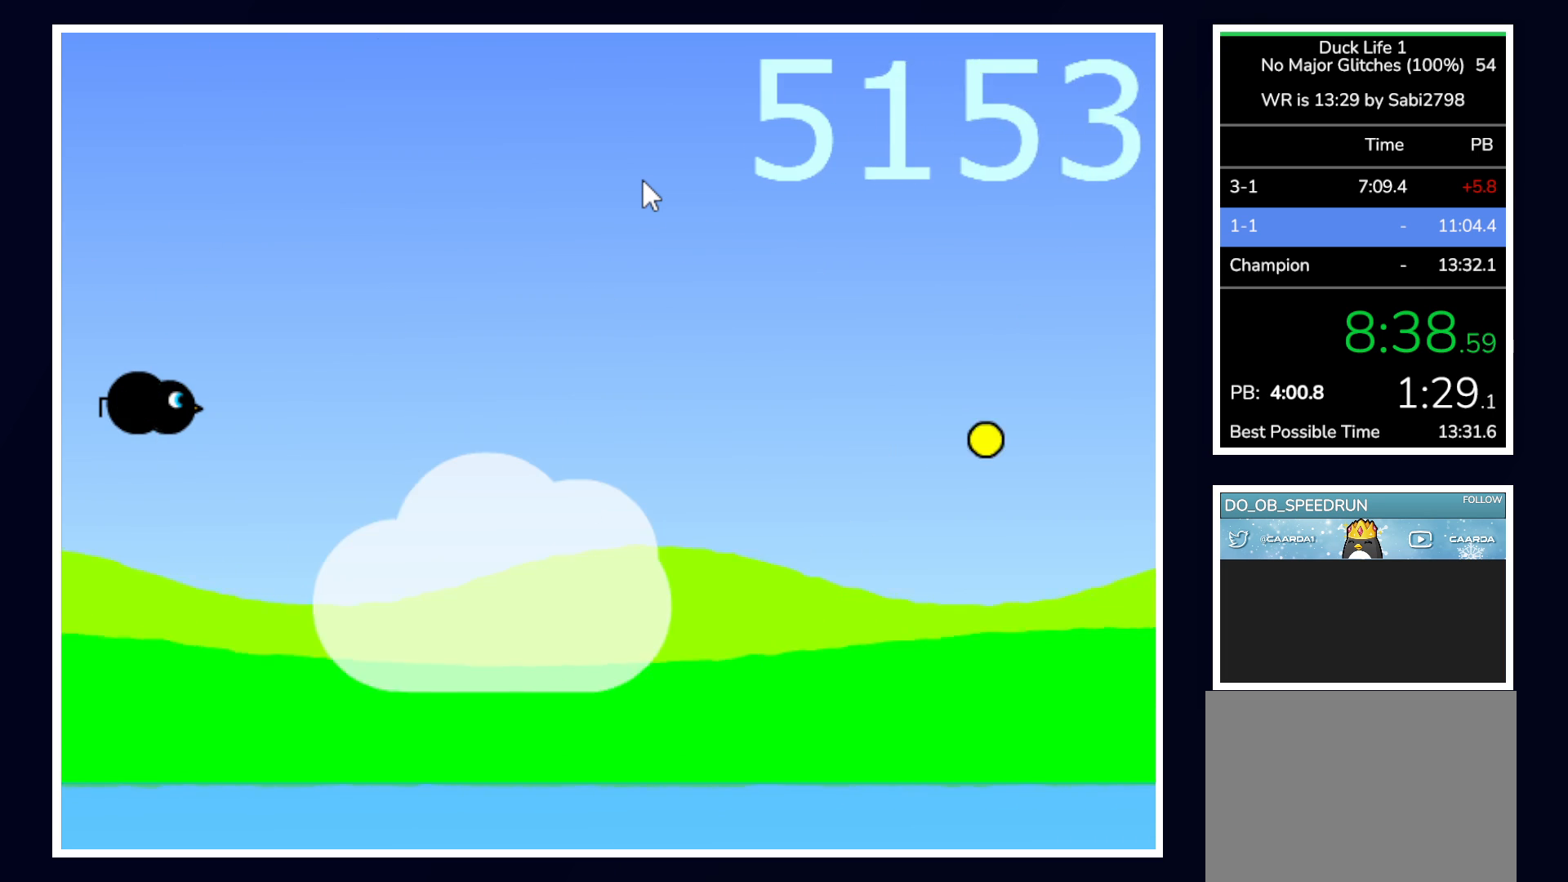
{"keys": ["left"], "mouse": [], "events": [[350, "left", "down"]]}
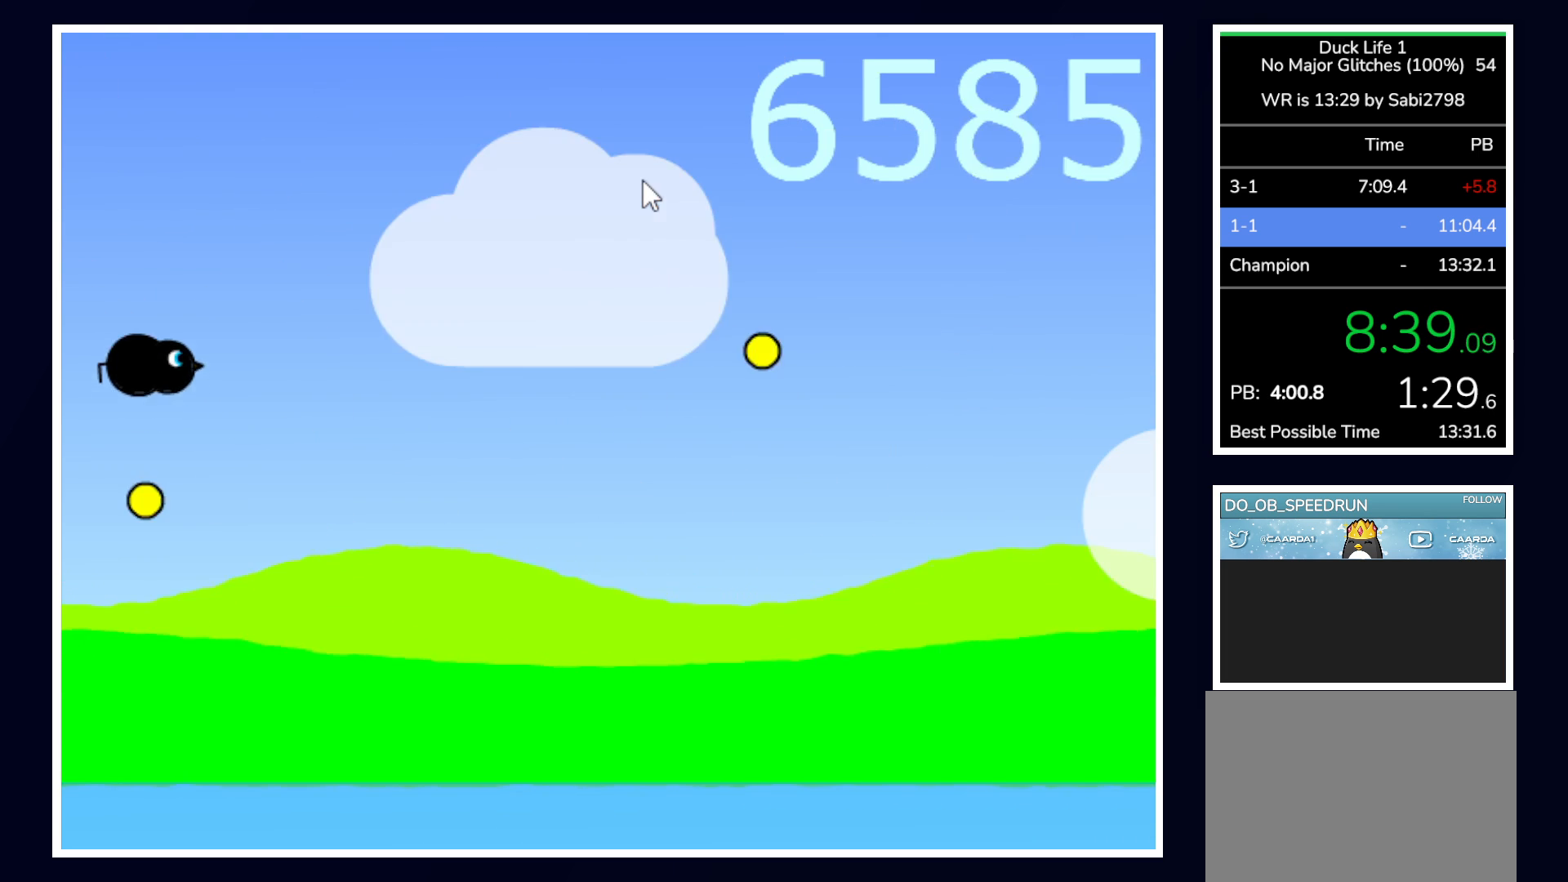
{"keys": [], "mouse": [], "events": [[83, "left", "up"]]}
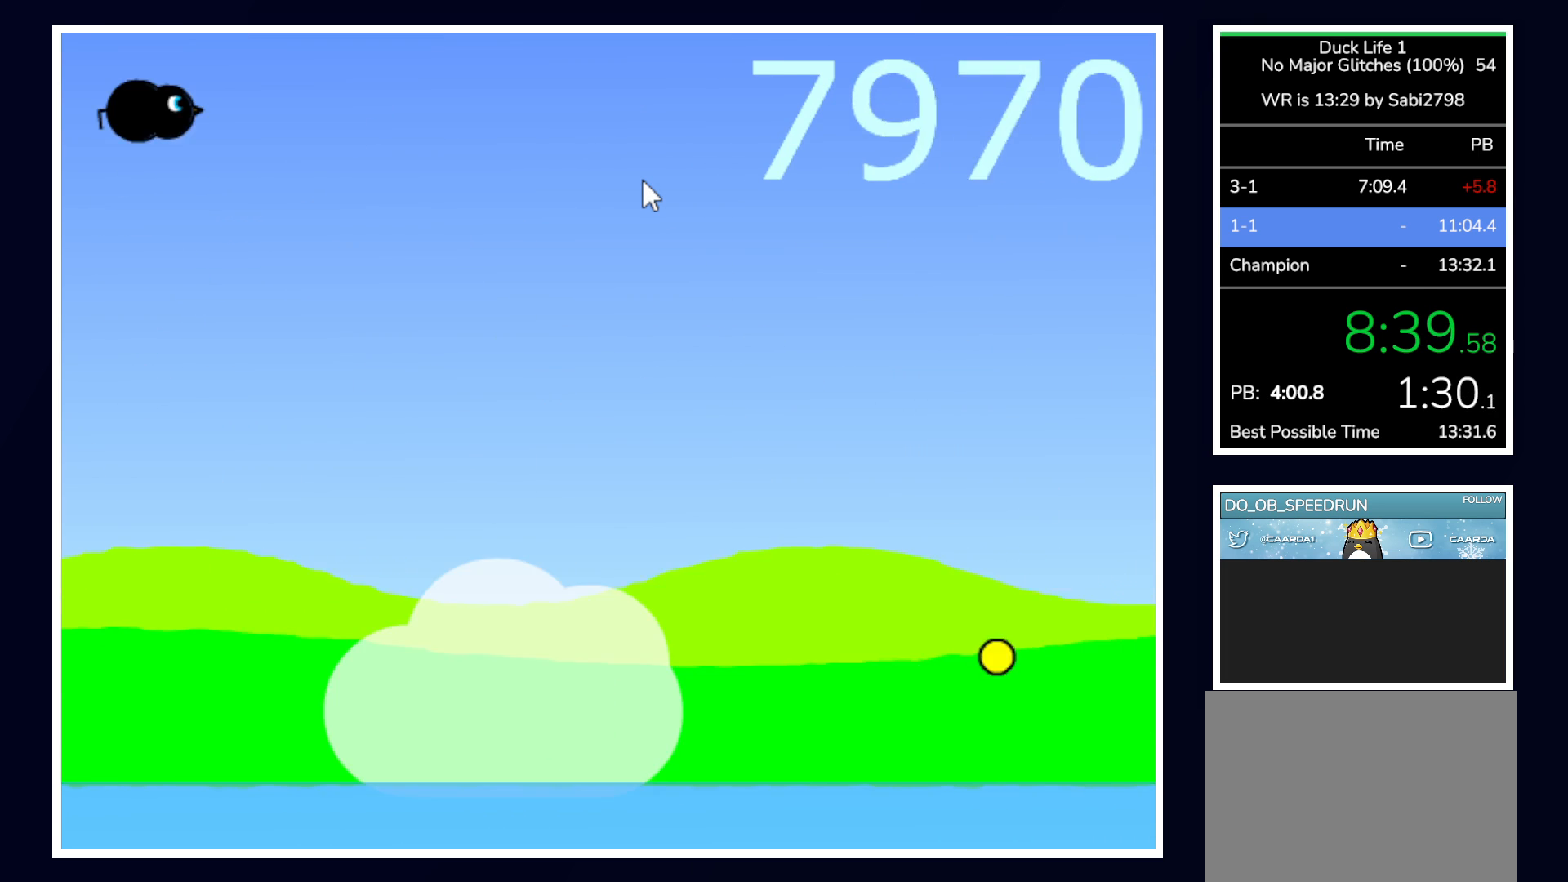
{"keys": [], "mouse": [], "events": []}
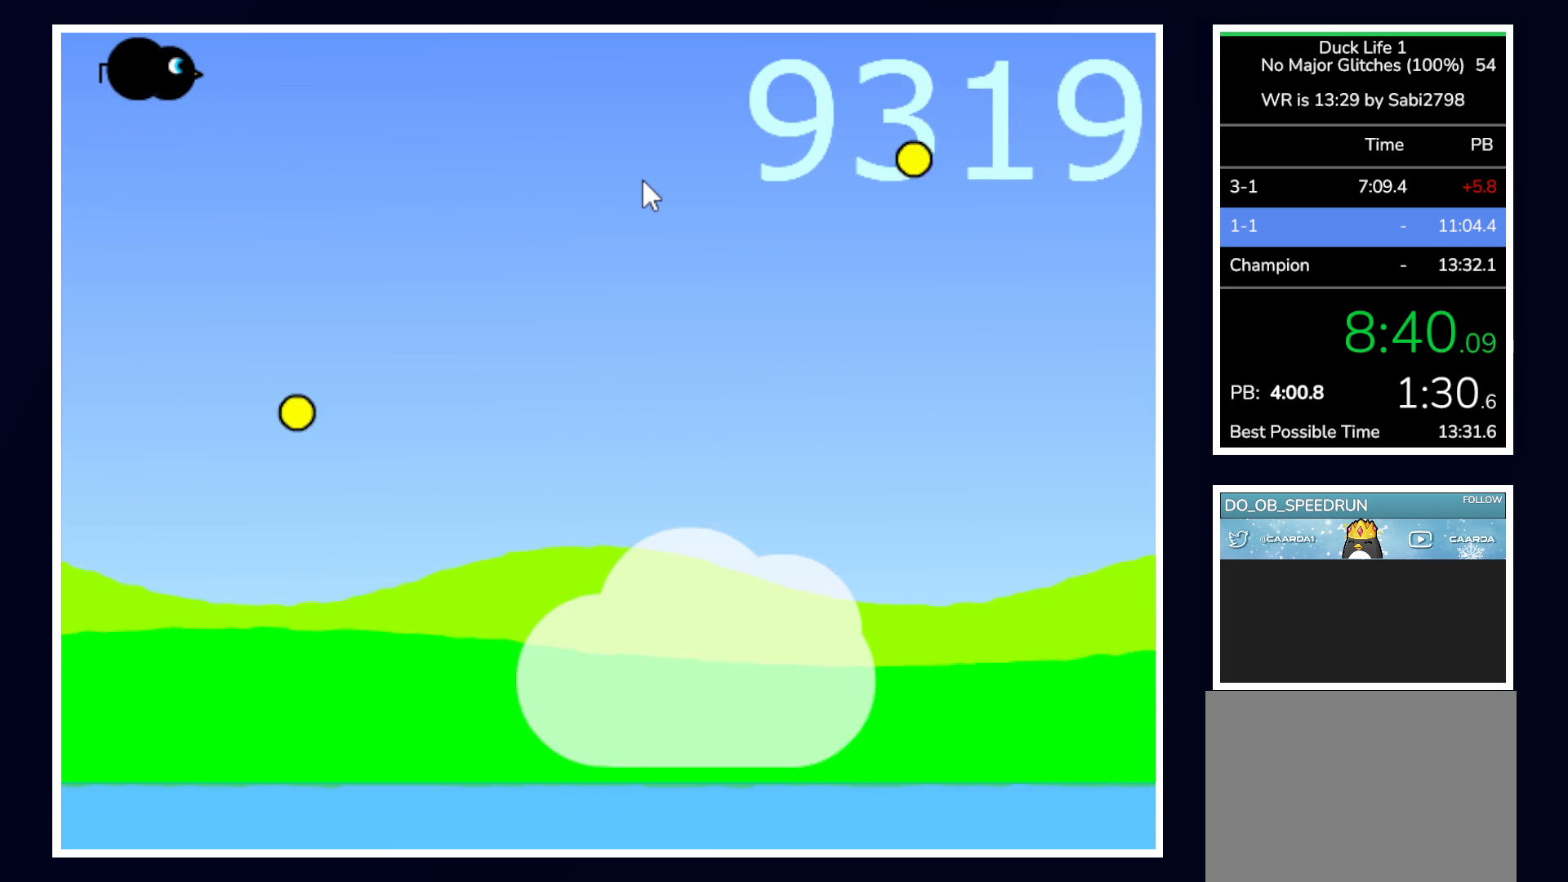
{"keys": [], "mouse": [], "events": []}
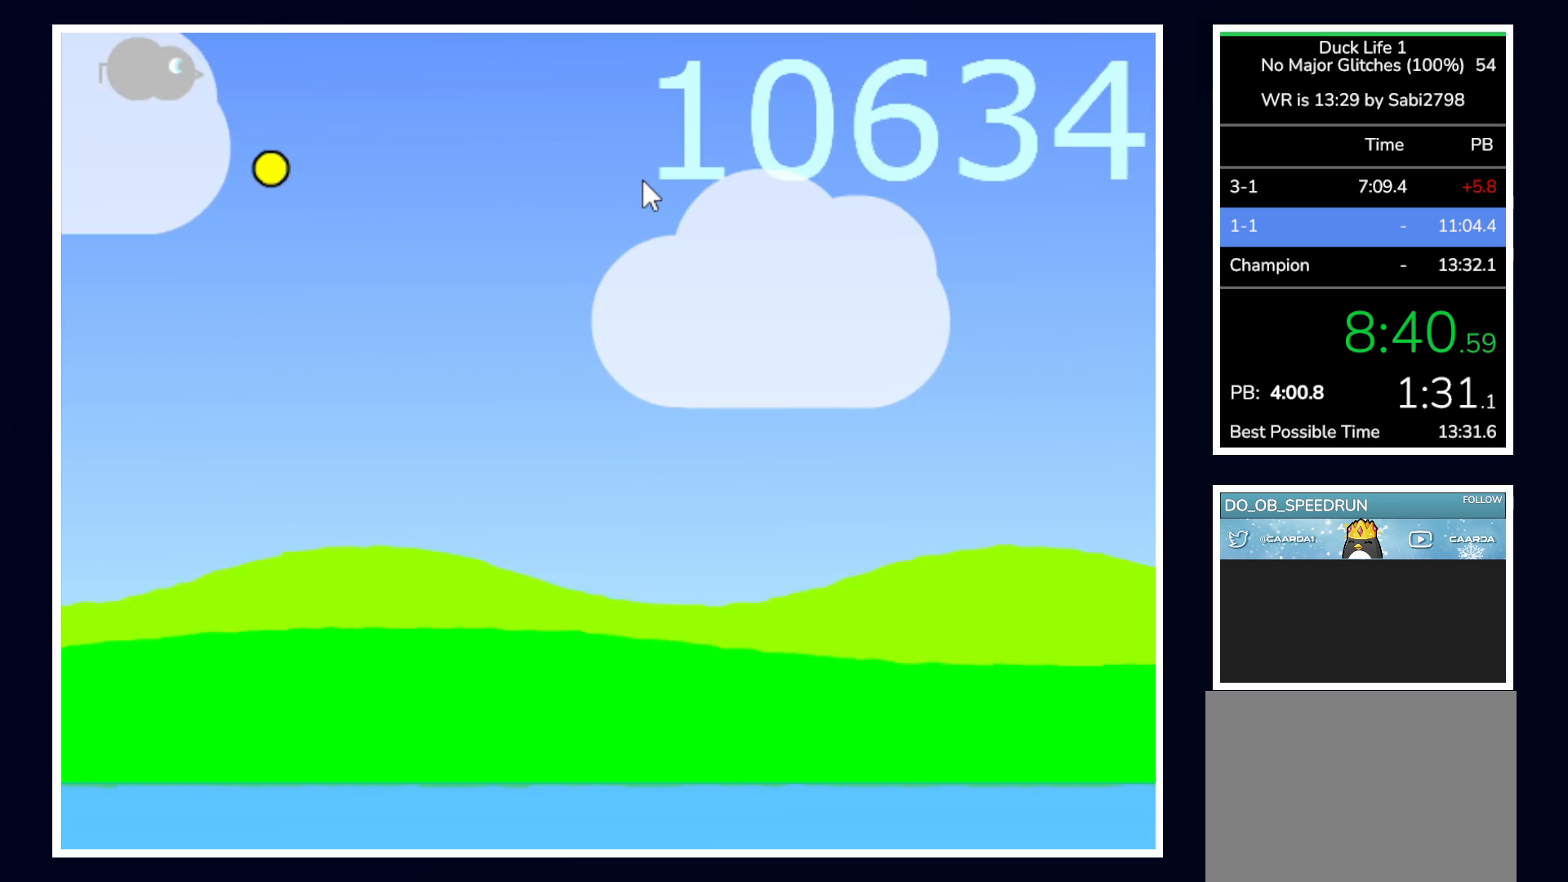
{"keys": [], "mouse": [], "events": []}
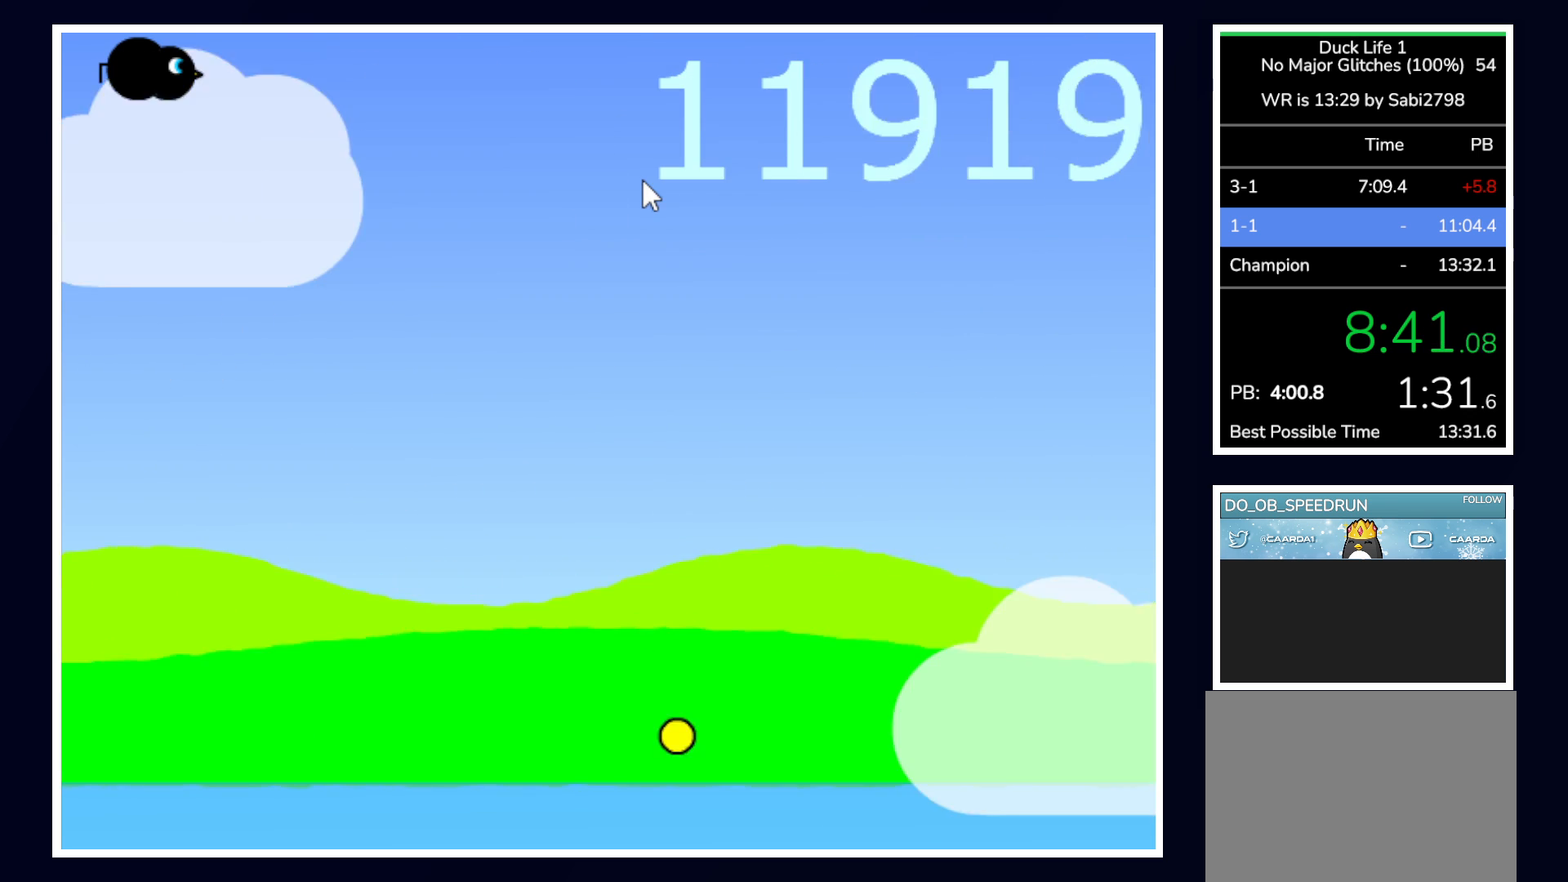
{"keys": [], "mouse": [], "events": []}
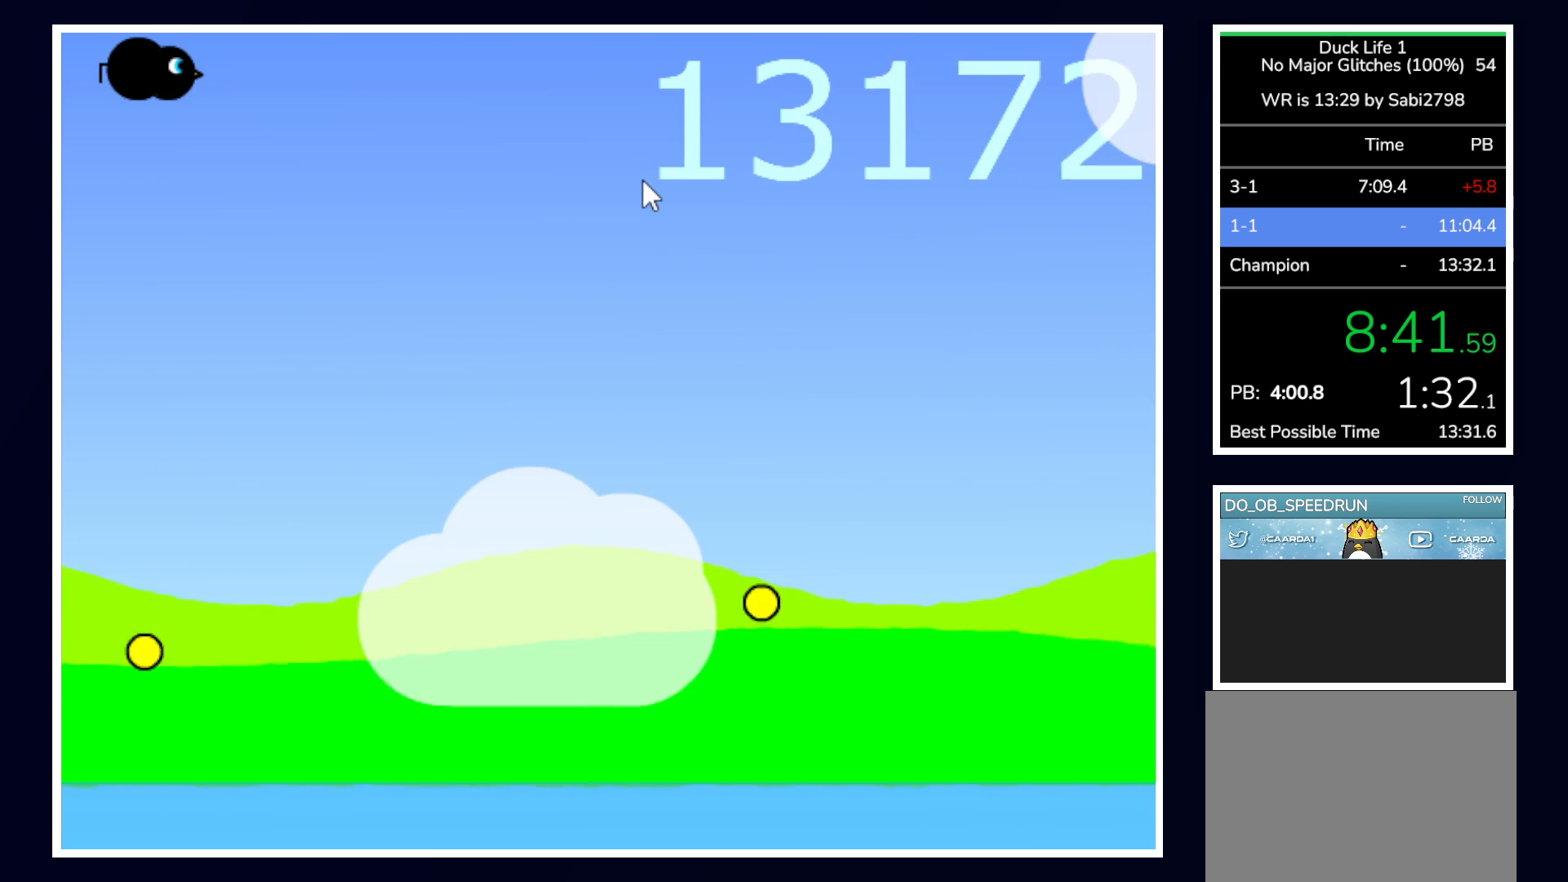
{"keys": ["right"], "mouse": [], "events": [[500, "right", "down"]]}
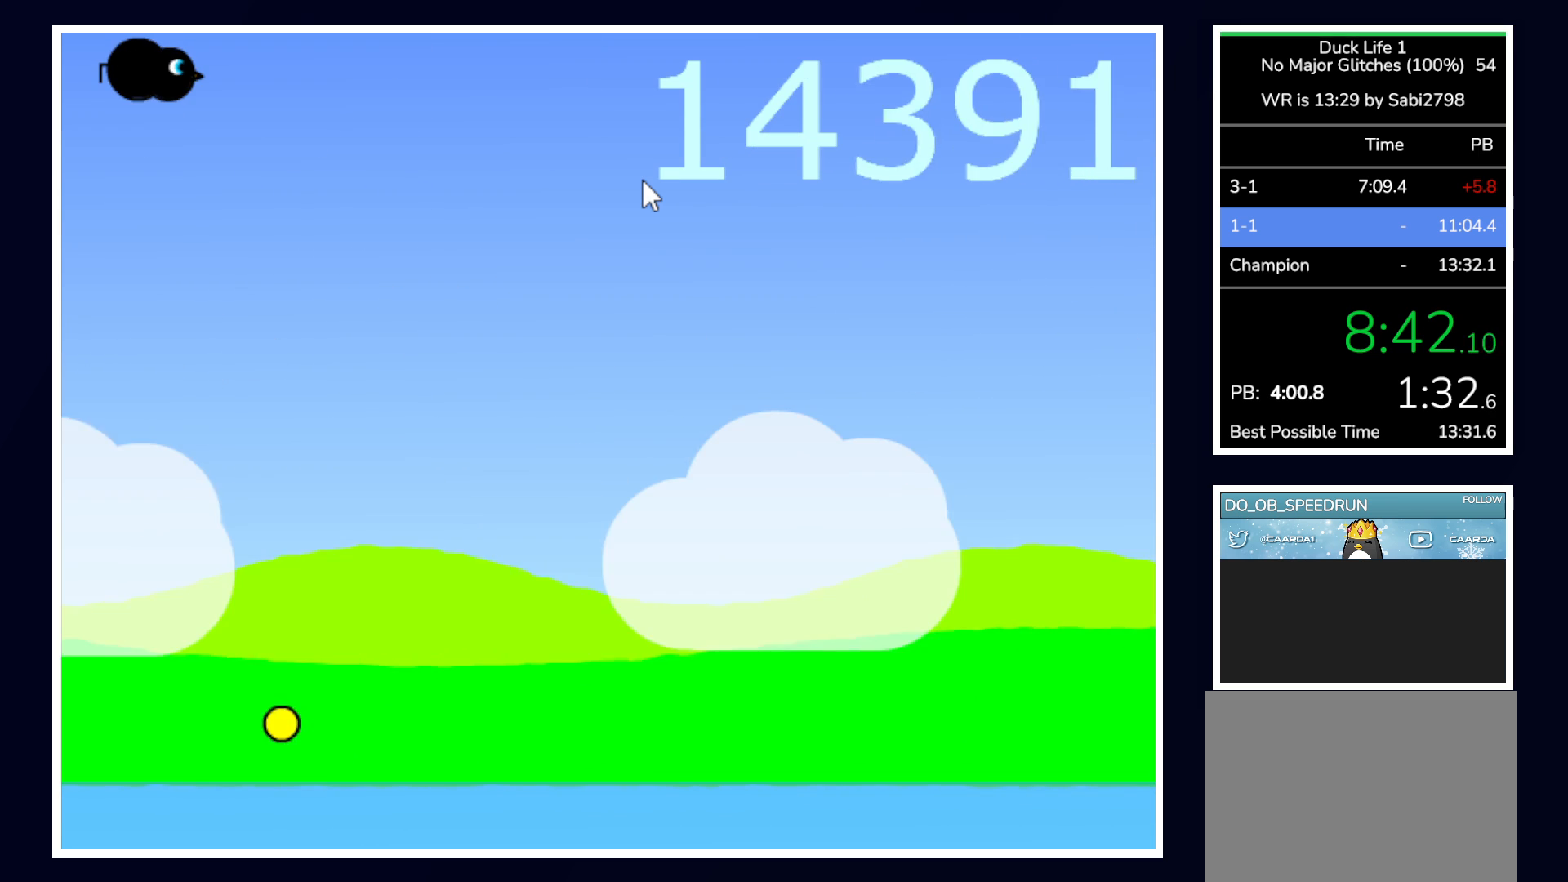
{"keys": ["space"], "mouse": [], "events": [[317, "right", "up"], [317, "space", "down"]]}
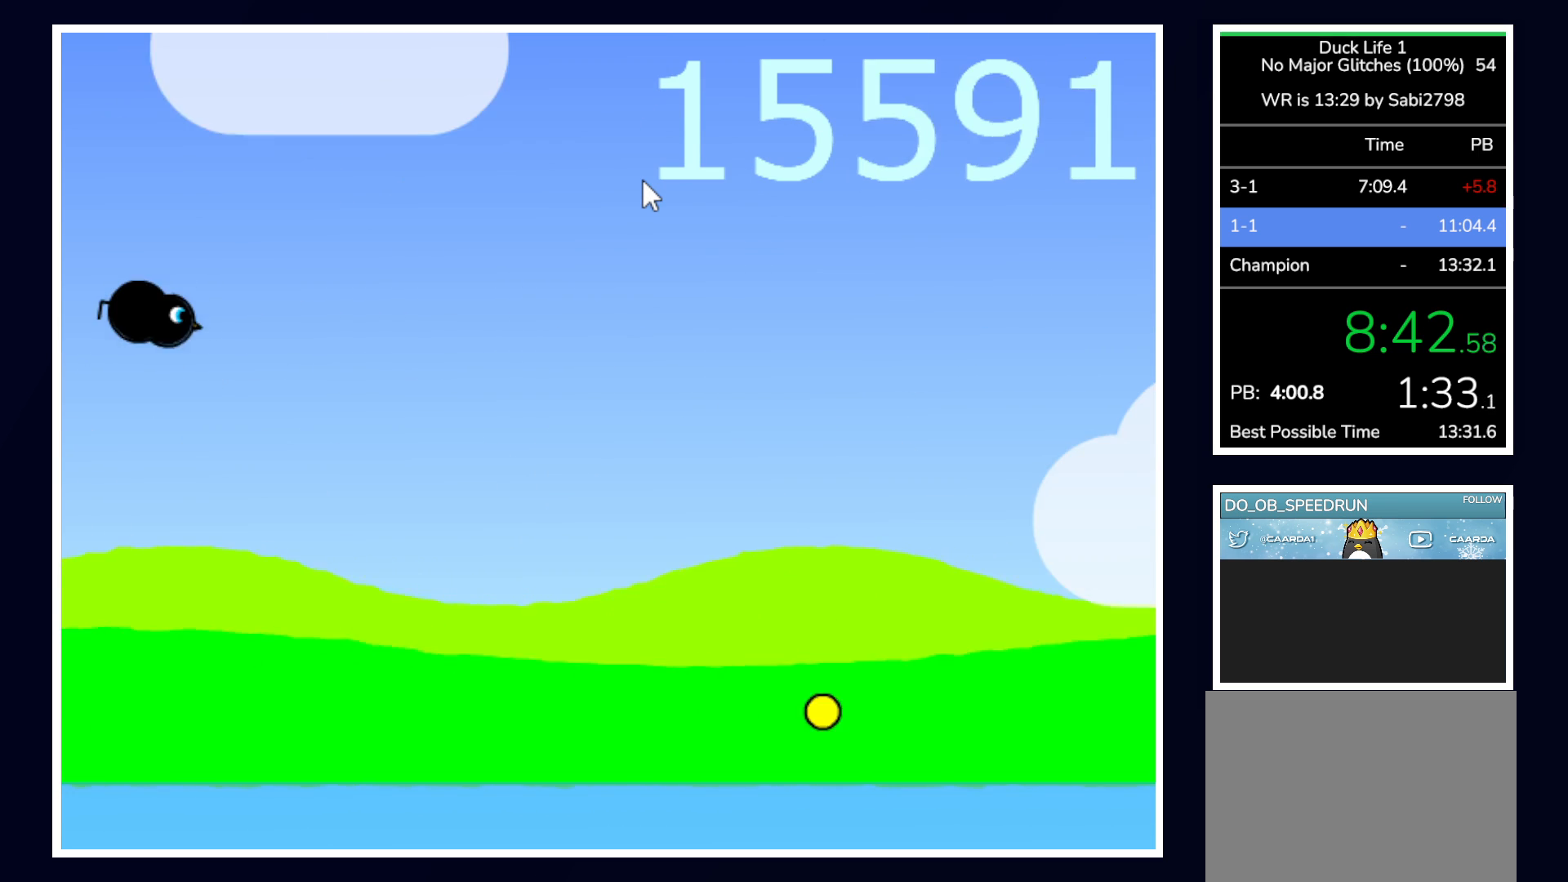
{"keys": ["space"], "mouse": [], "events": []}
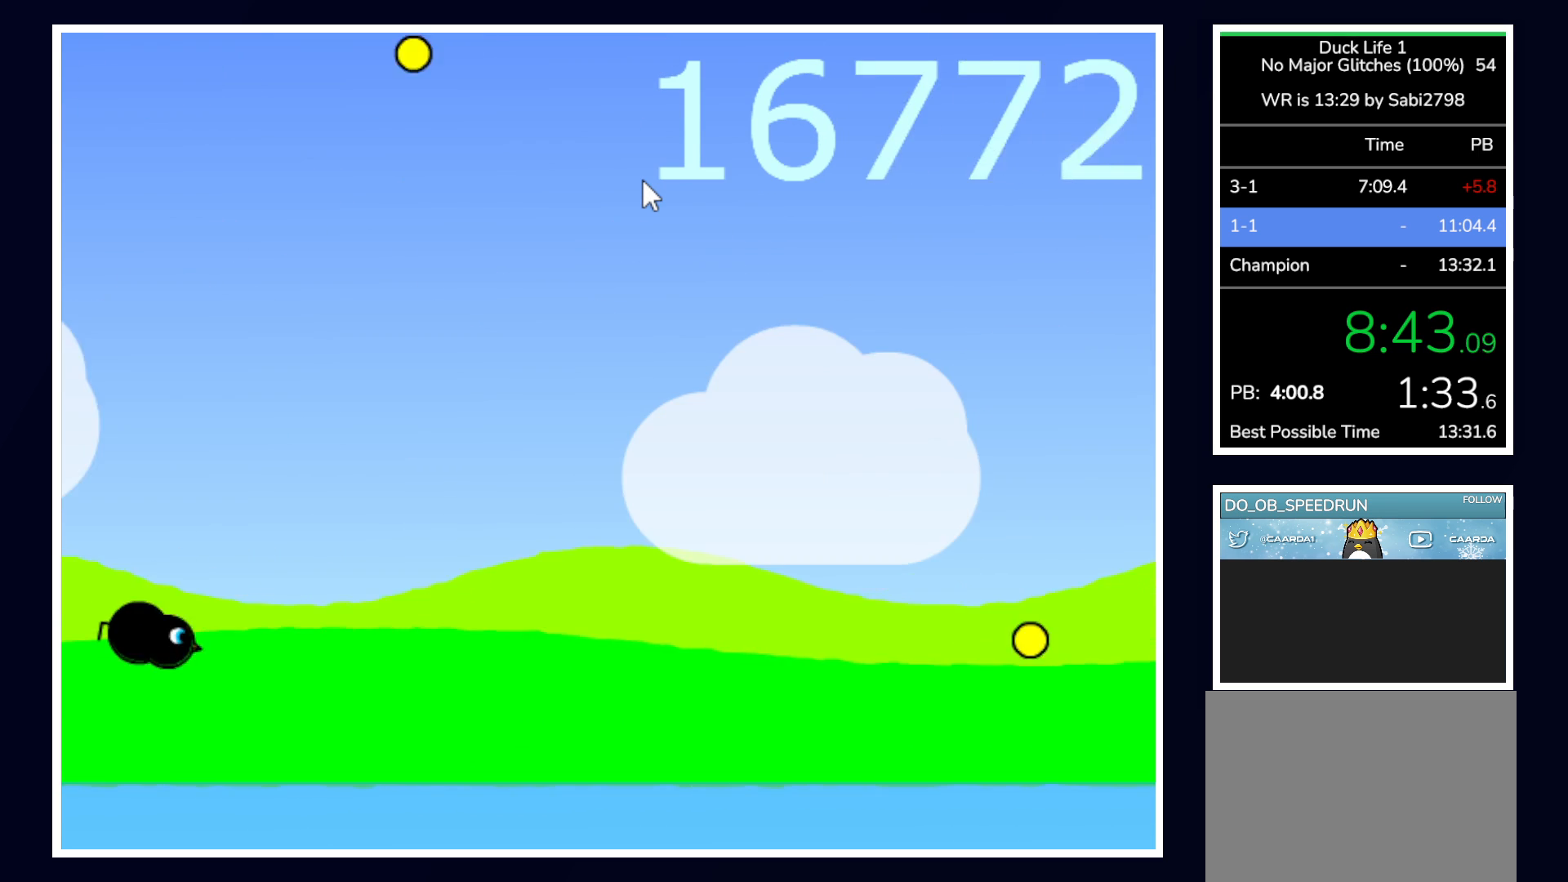
{"keys": ["space"], "mouse": [], "events": []}
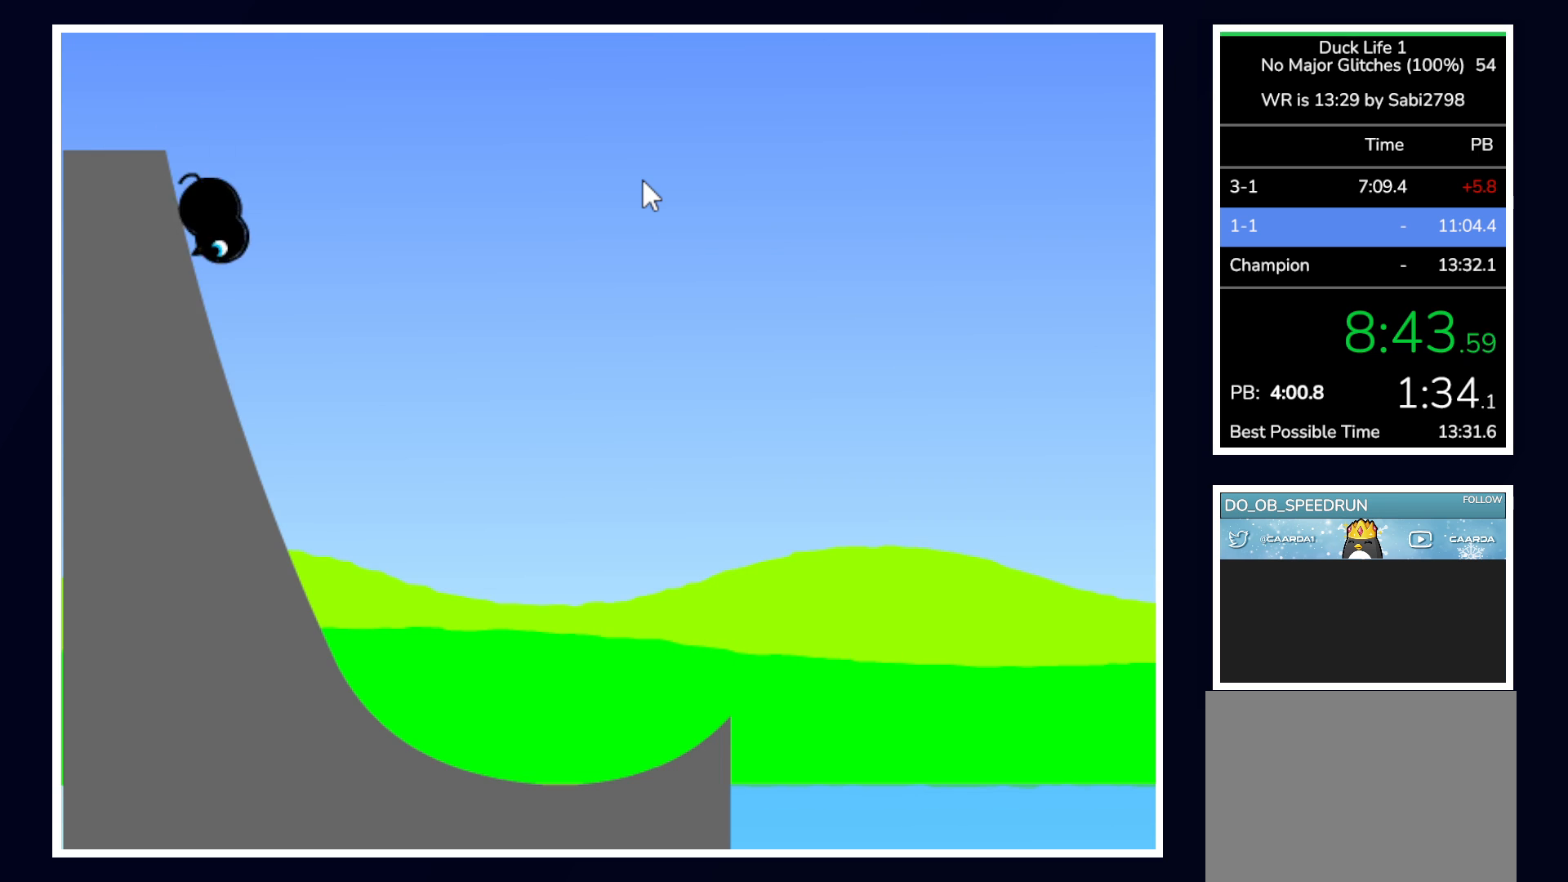
{"keys": [], "mouse": [], "events": [[233, "space", "up"]]}
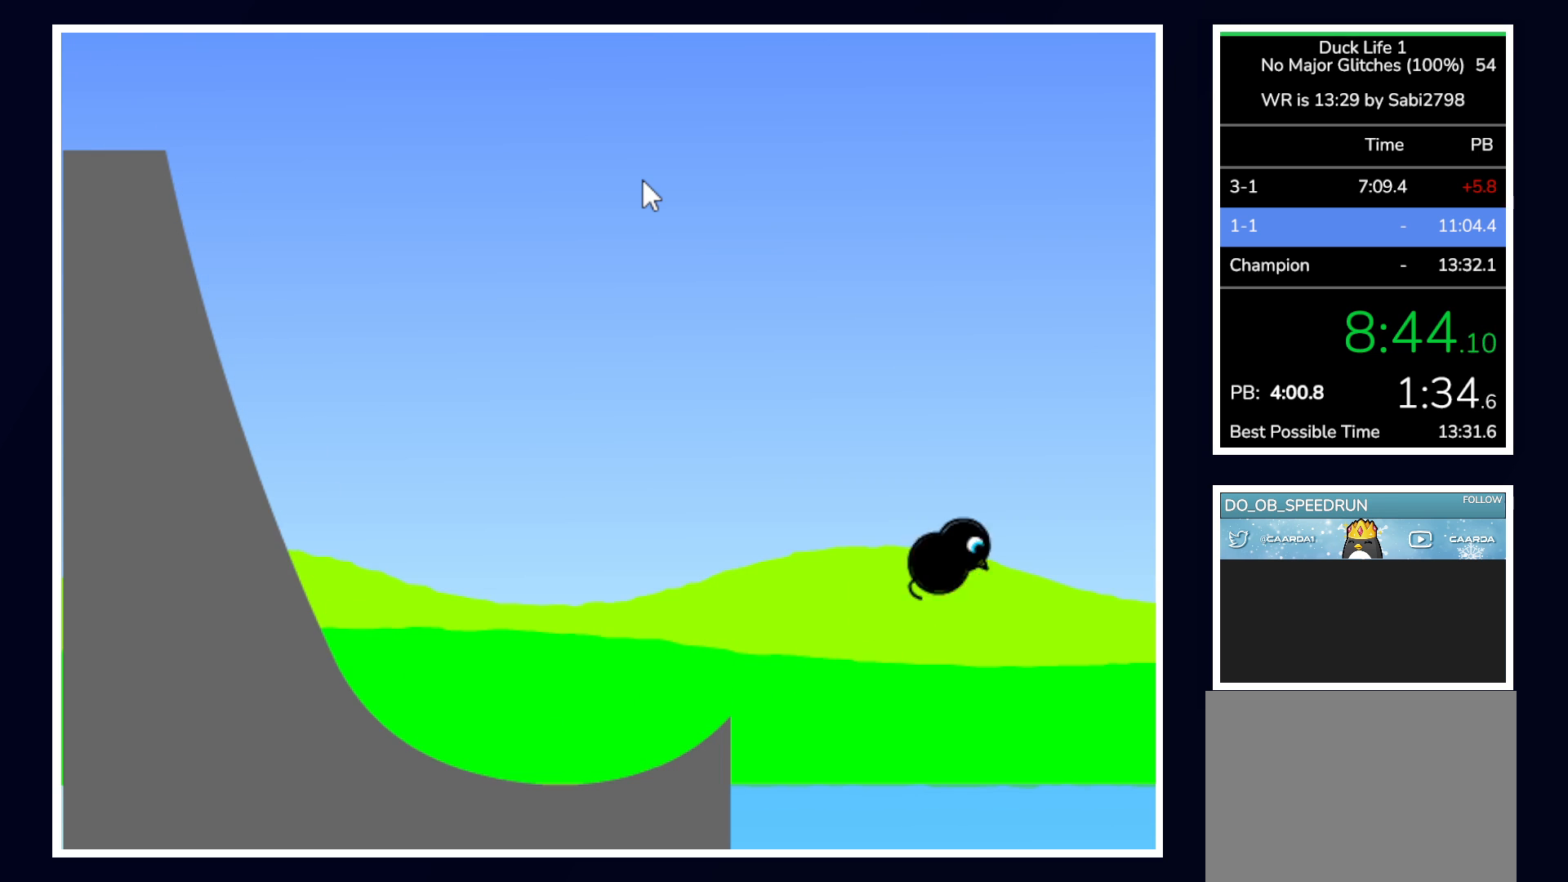
{"keys": [], "mouse": [], "events": []}
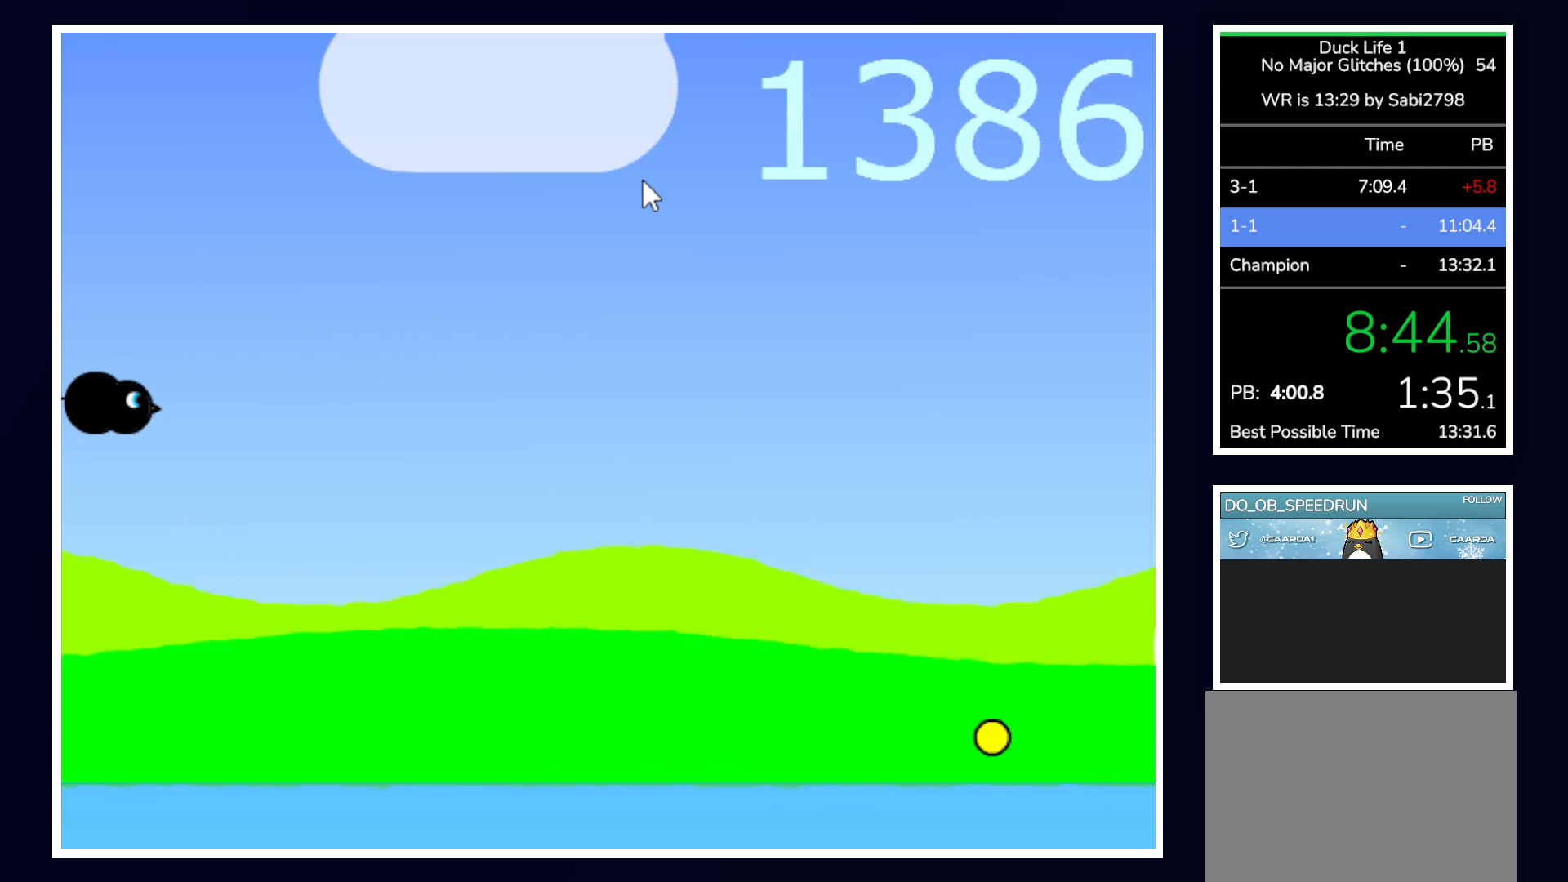
{"keys": [], "mouse": [], "events": []}
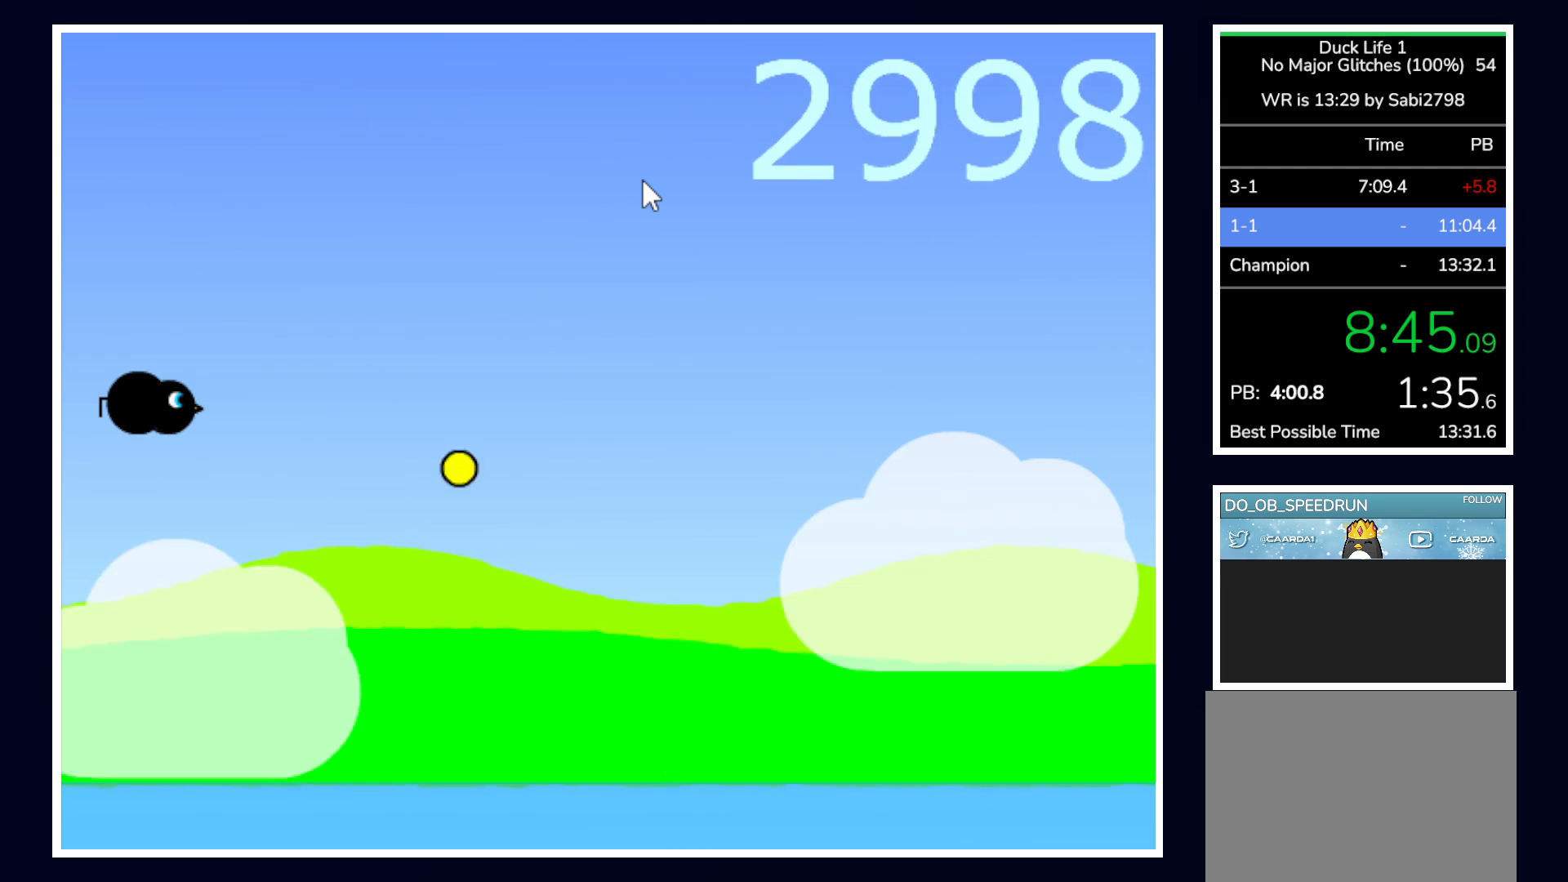
{"keys": ["left"], "mouse": [], "events": [[367, "left", "down"]]}
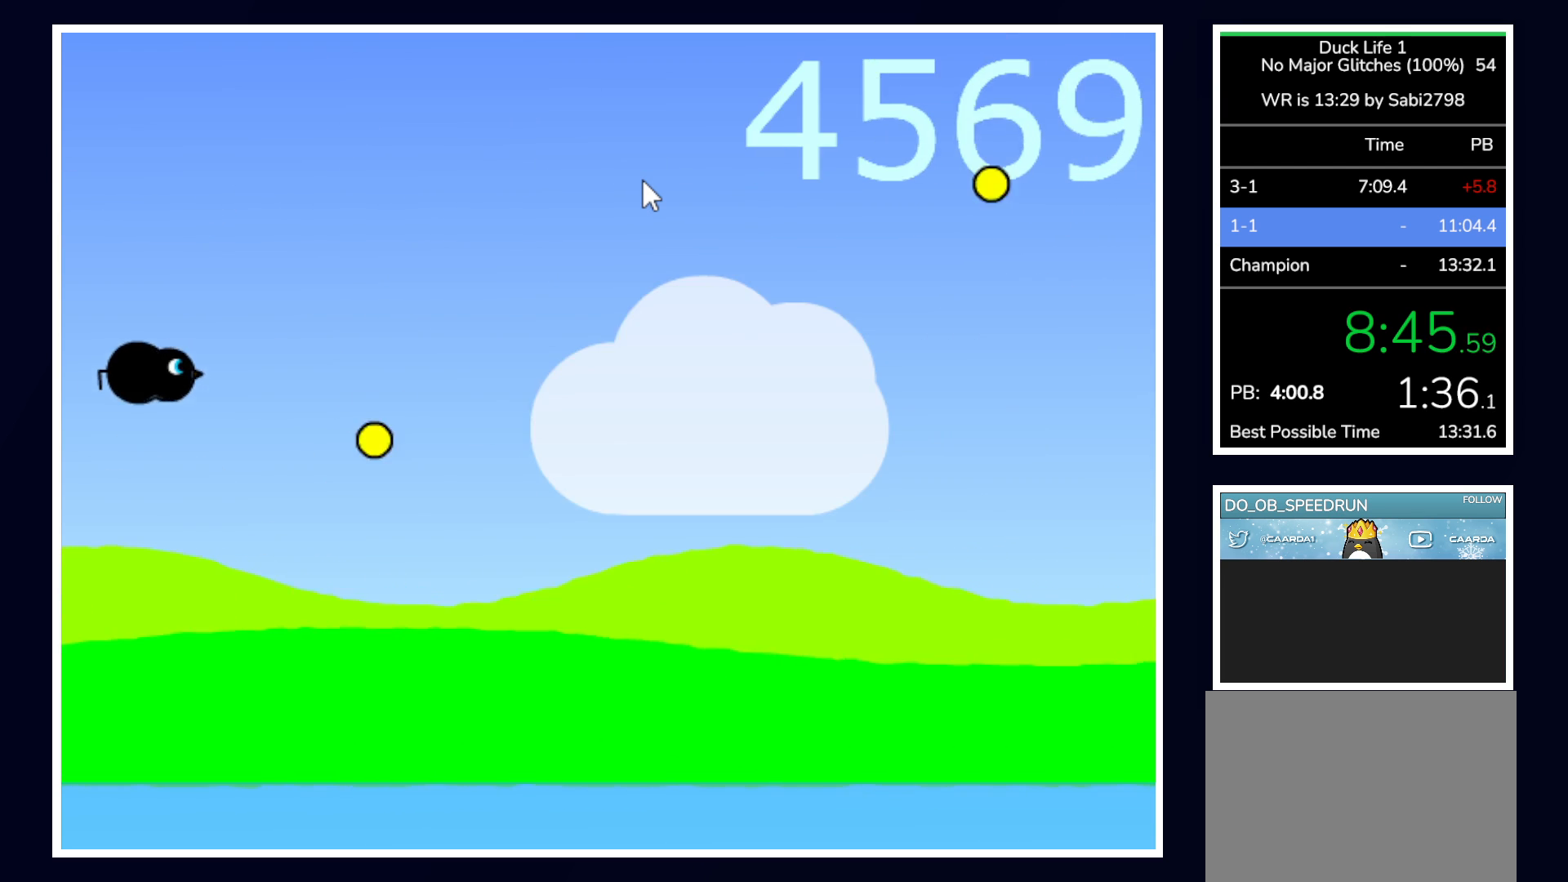
{"keys": [], "mouse": [], "events": [[150, "left", "up"]]}
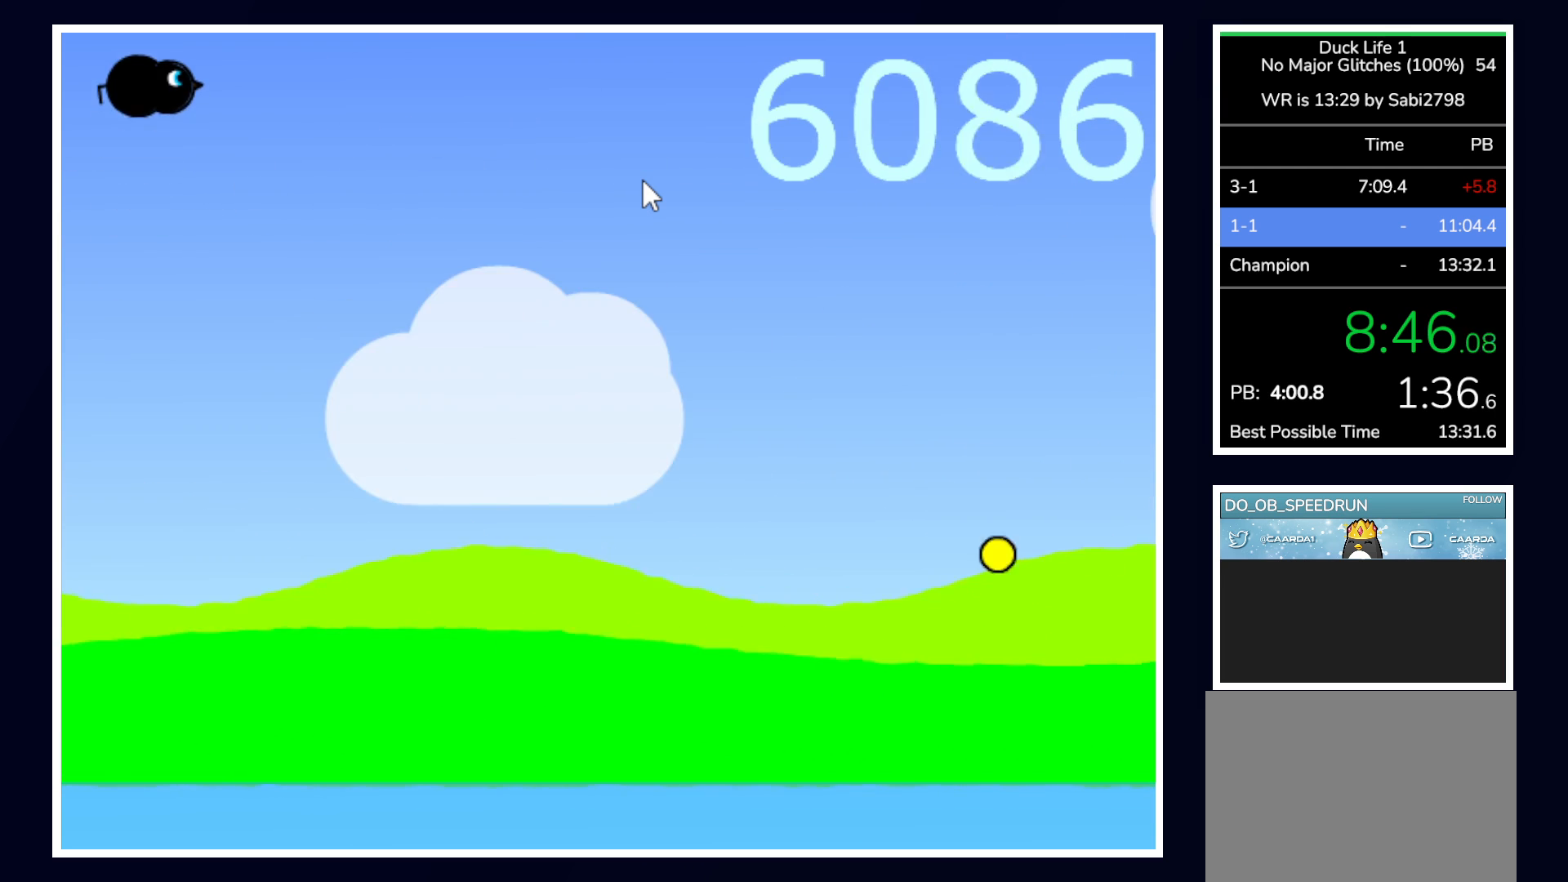
{"keys": [], "mouse": [], "events": []}
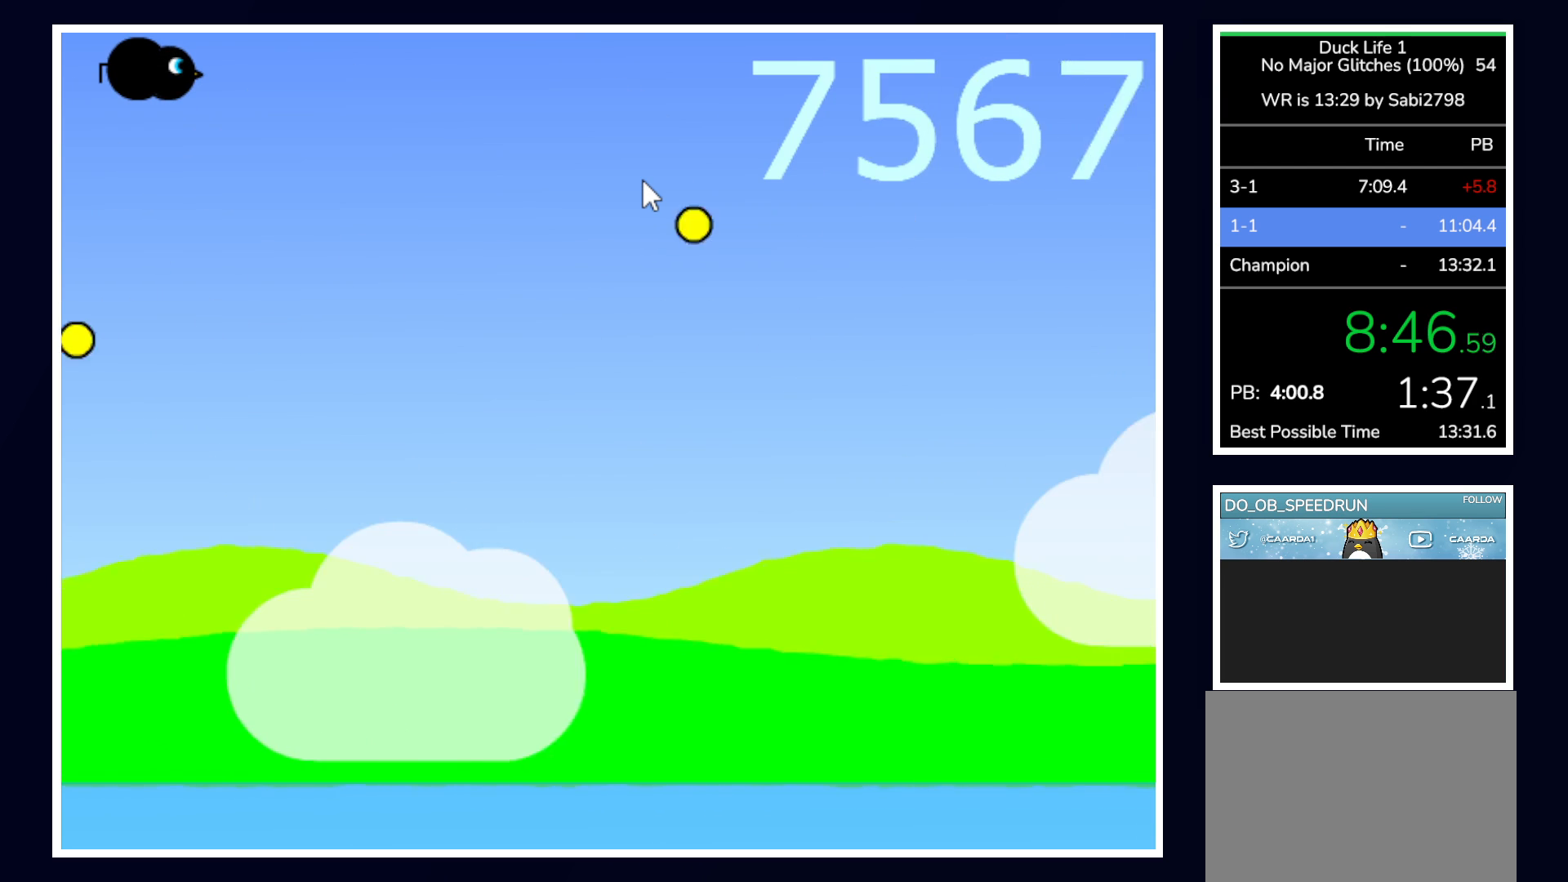
{"keys": [], "mouse": [], "events": []}
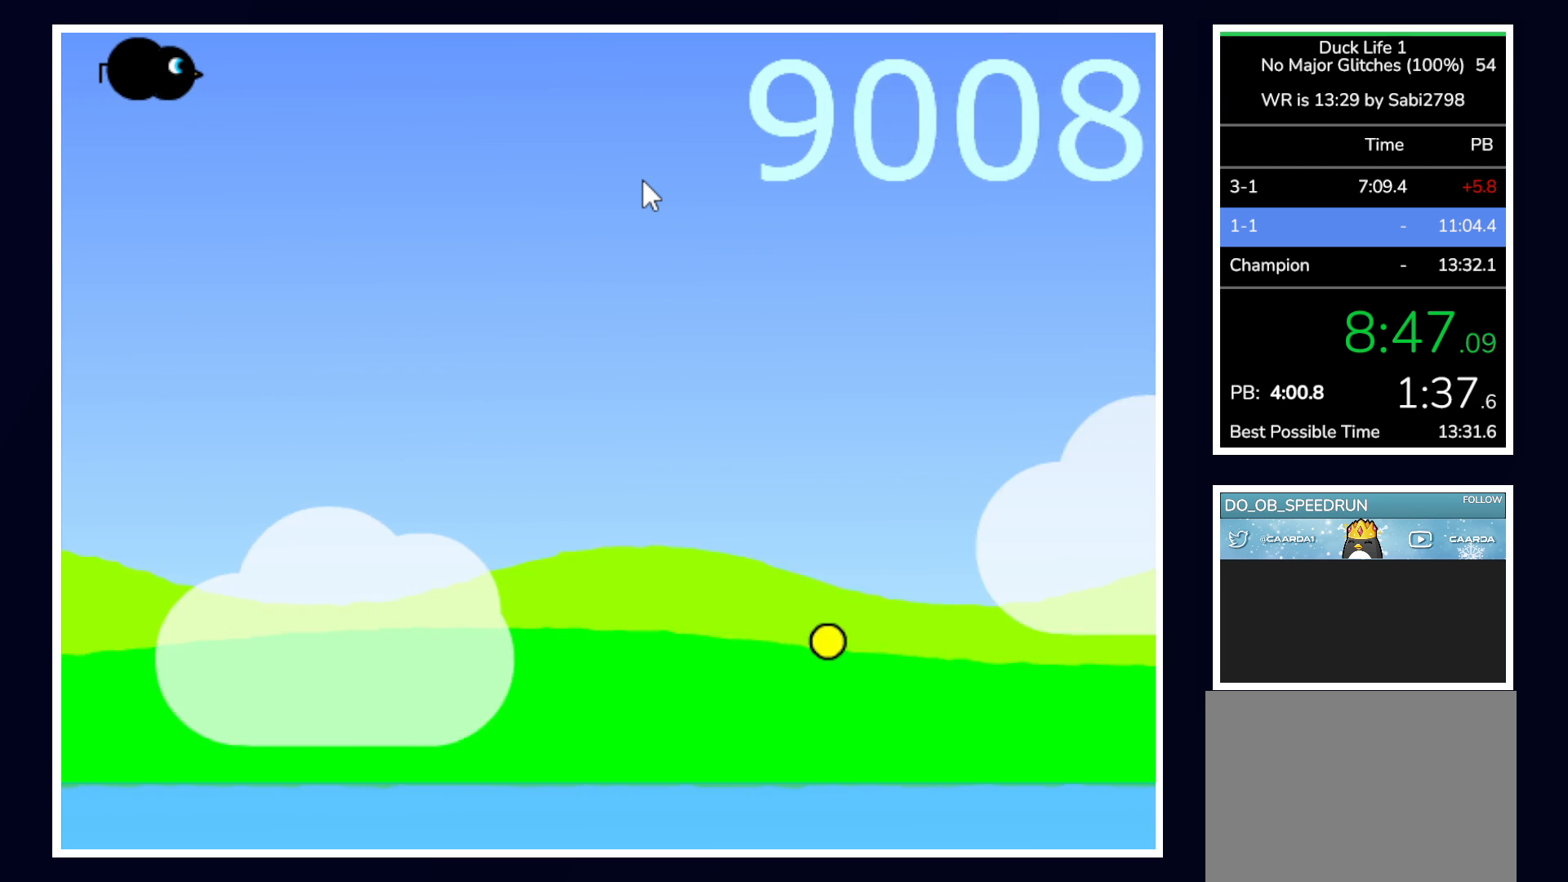
{"keys": [], "mouse": [], "events": []}
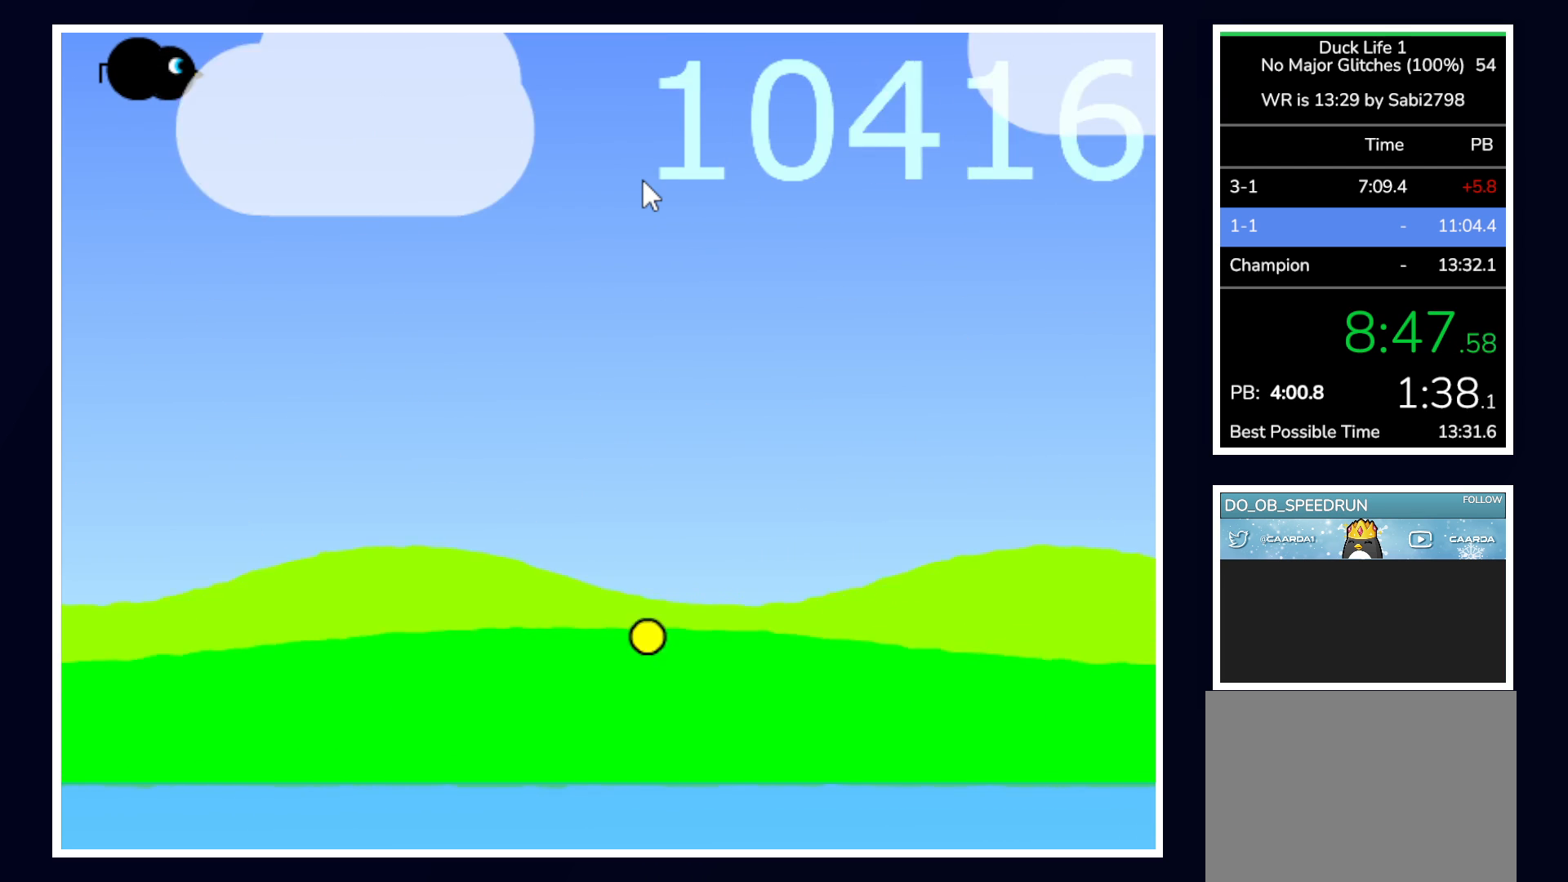
{"keys": [], "mouse": [], "events": []}
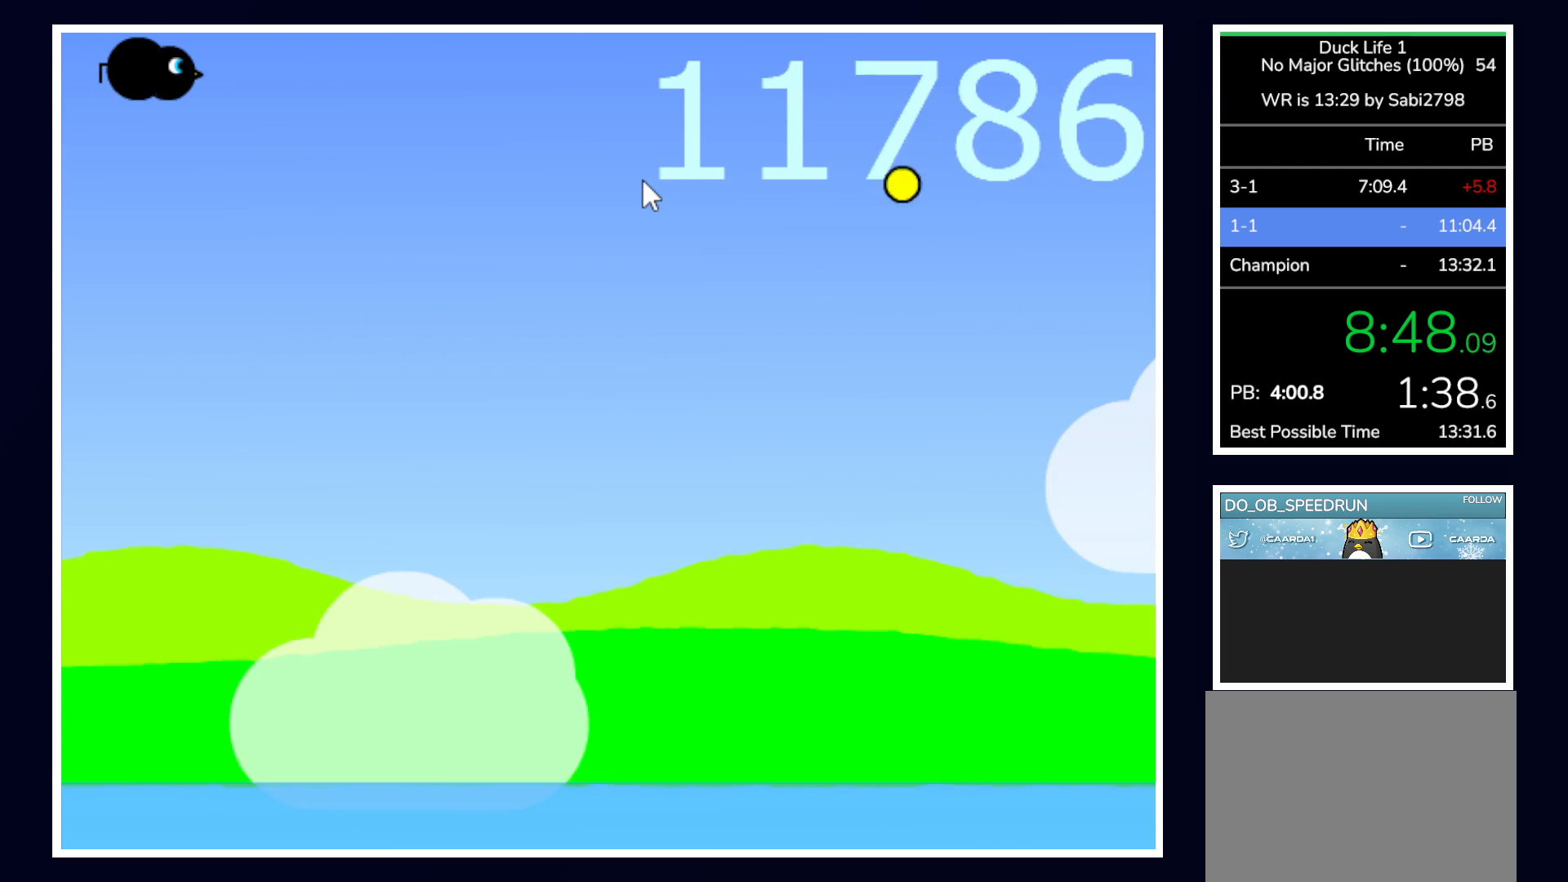
{"keys": [], "mouse": [], "events": []}